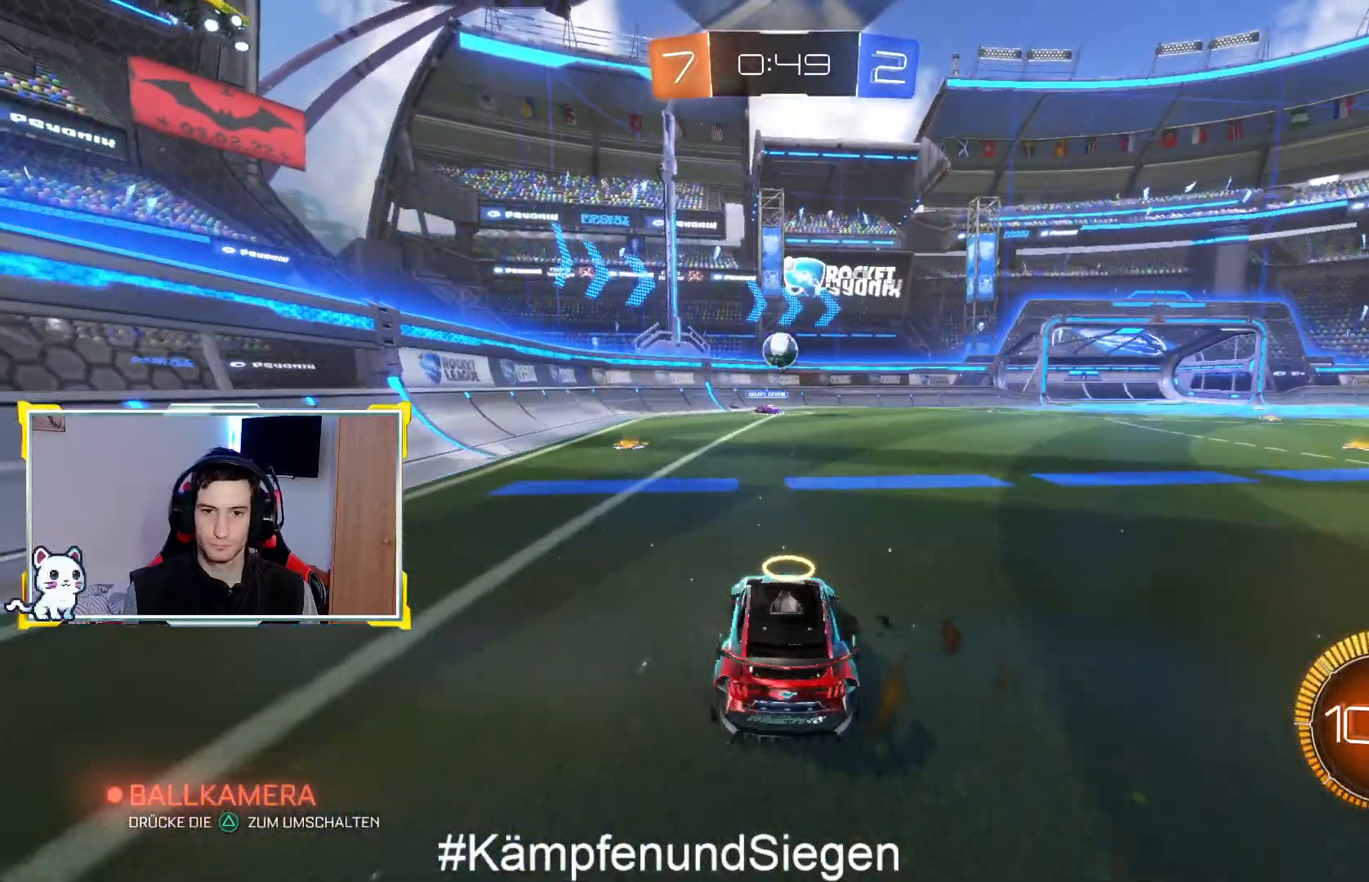
Gameplay with a controller (PlayStation layout); each line is a JSON object with the inputs held at the frame after it. "events" lists button and stick changes between this image and that frame as [ms after this image, input, new state], when the widget could be followed in between.
{"buttons": ["CROSS", "R2"], "left_stick": "left", "right_stick": "center", "events": [[100, "left_stick", "center"], [133, "R2", "down"], [300, "left_stick", "right"], [467, "left_stick", "left"], [500, "CROSS", "down"]]}
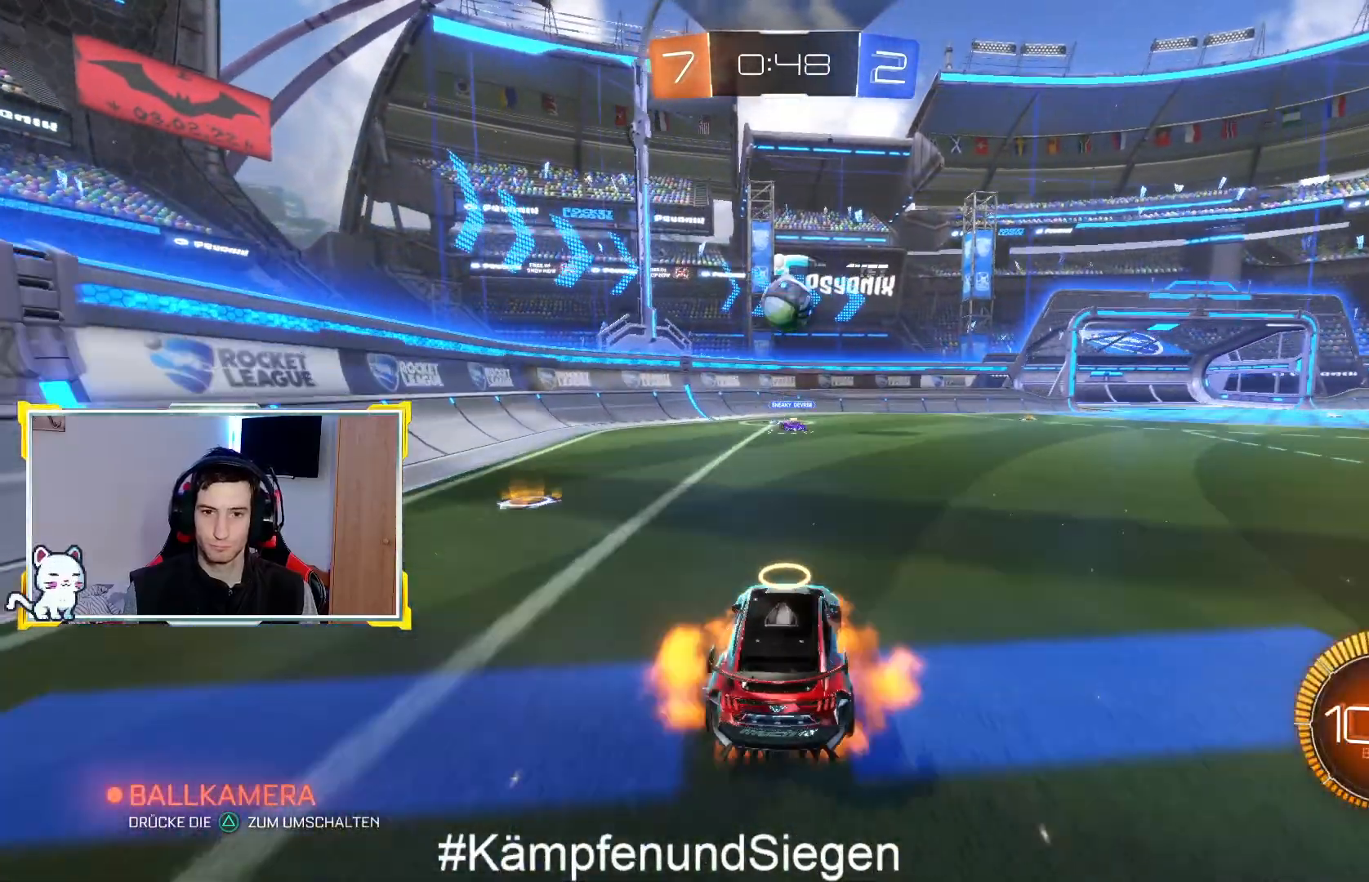
{"buttons": ["CIRCLE", "R2"], "left_stick": "right", "right_stick": "center", "events": [[67, "left_stick", "down"], [300, "left_stick", "center"], [333, "CROSS", "up"], [400, "left_stick", "right"], [500, "CIRCLE", "down"]]}
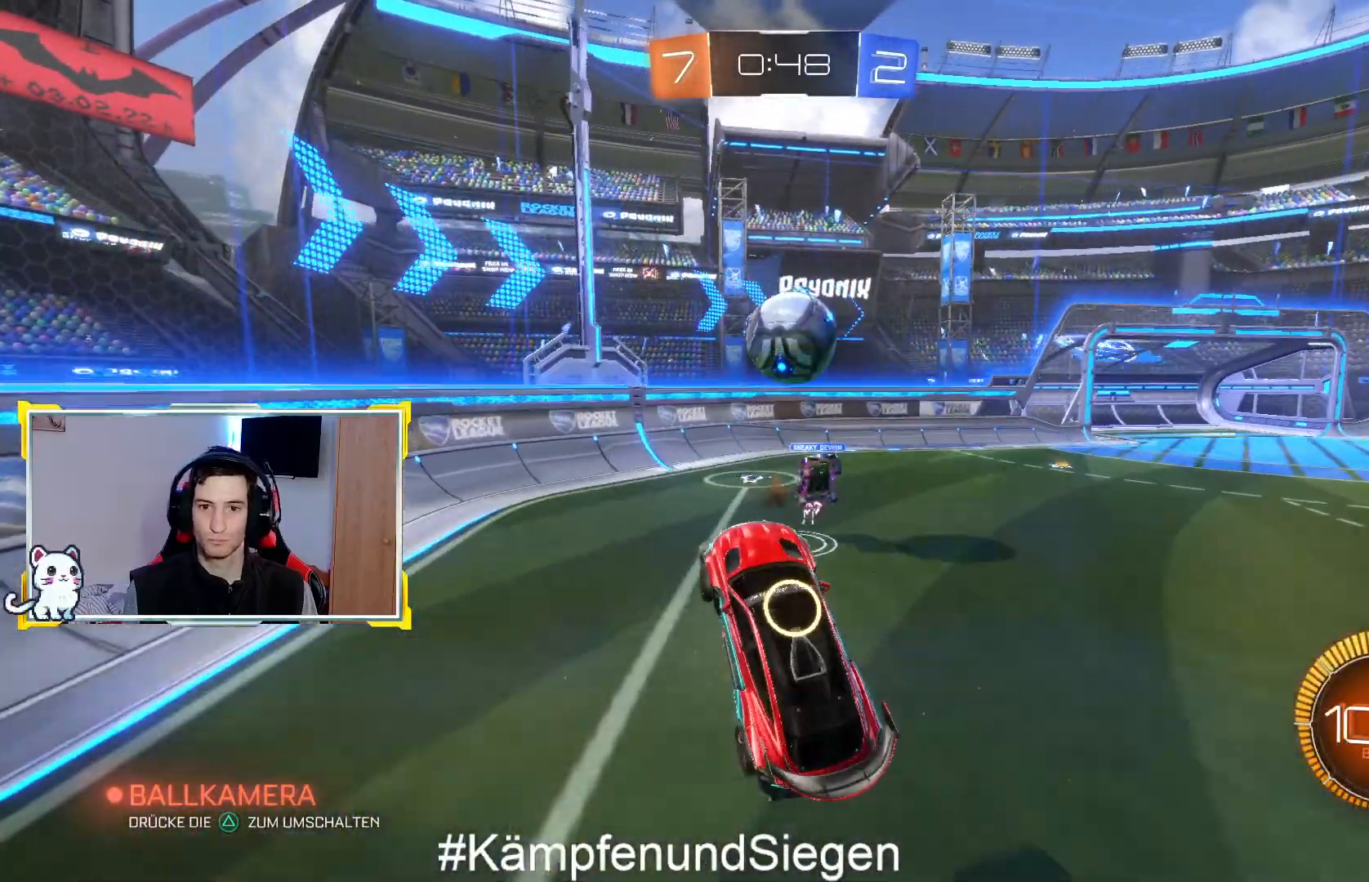
{"buttons": ["CROSS", "R1"], "left_stick": "up-right", "right_stick": "center", "events": [[33, "left_stick", "up-right"], [167, "CIRCLE", "up"], [167, "R2", "up"], [233, "CROSS", "down"], [233, "R1", "down"], [333, "R1", "up"], [367, "CROSS", "up"], [433, "CROSS", "down"], [433, "R1", "down"]]}
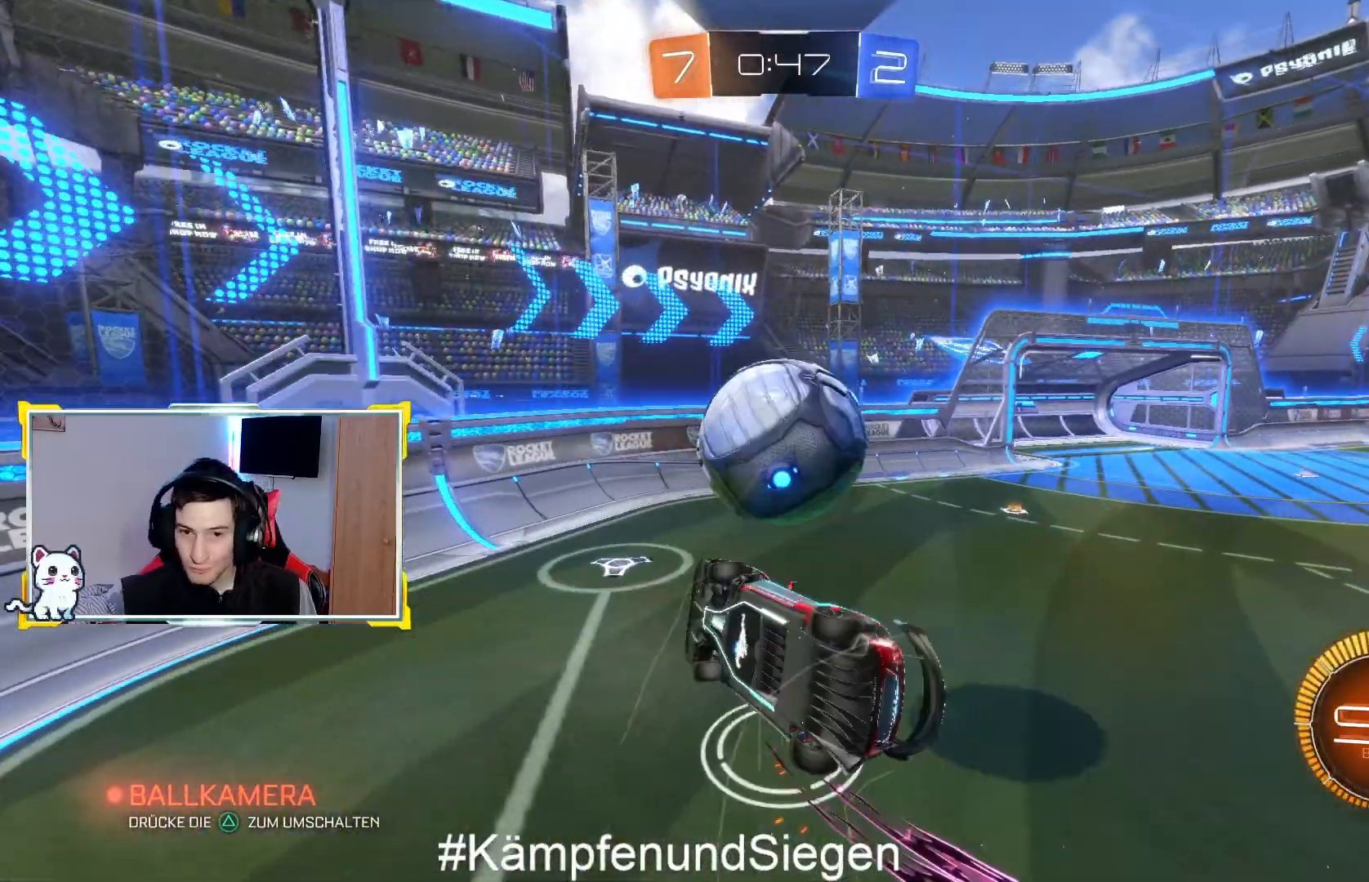
{"buttons": ["R2"], "left_stick": "center", "right_stick": "center", "events": [[33, "CROSS", "up"], [33, "R1", "up"], [333, "R2", "down"], [433, "left_stick", "center"]]}
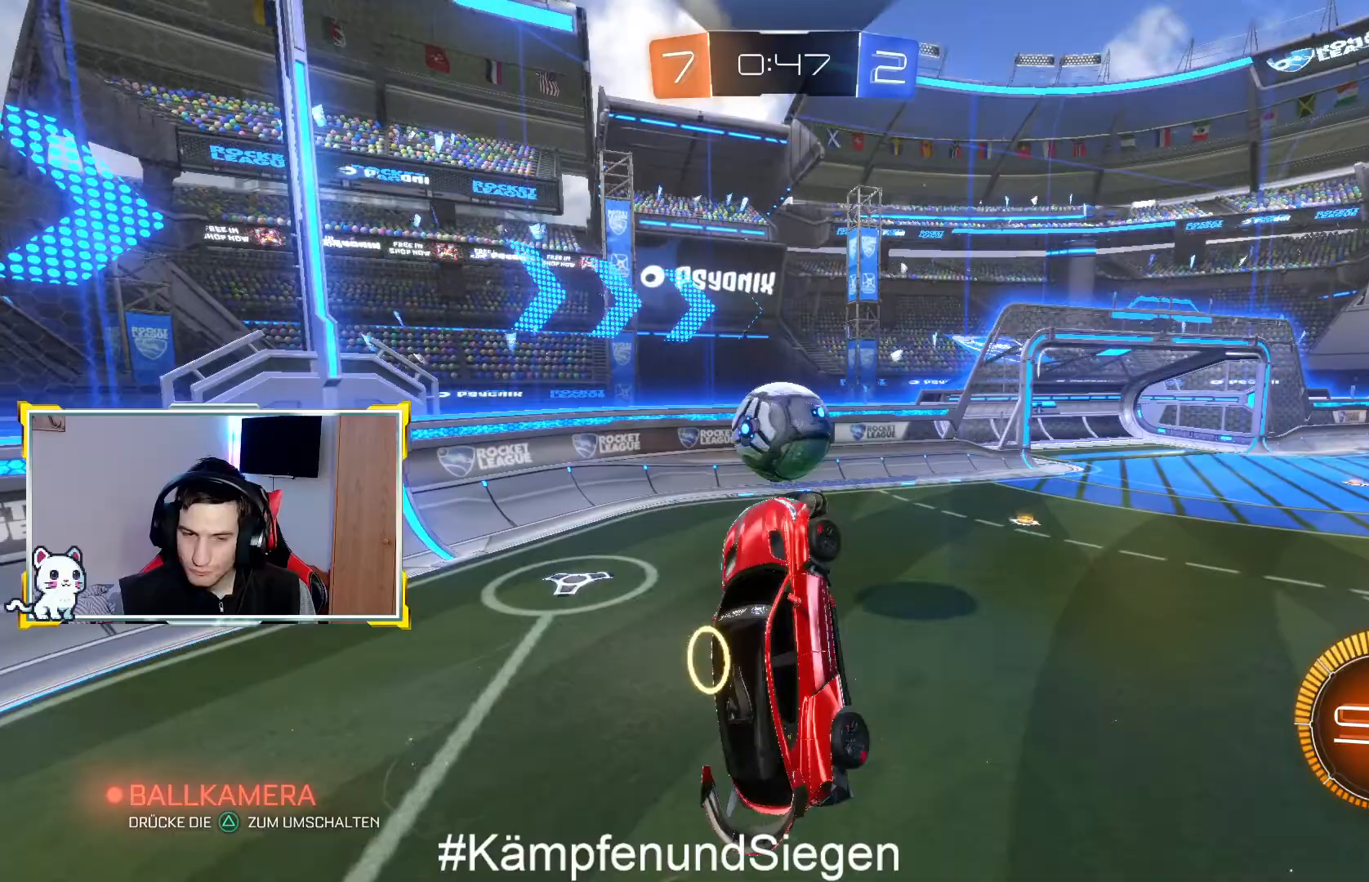
{"buttons": ["R2"], "left_stick": "right", "right_stick": "center", "events": [[67, "R2", "up"], [433, "left_stick", "right"], [467, "R2", "down"]]}
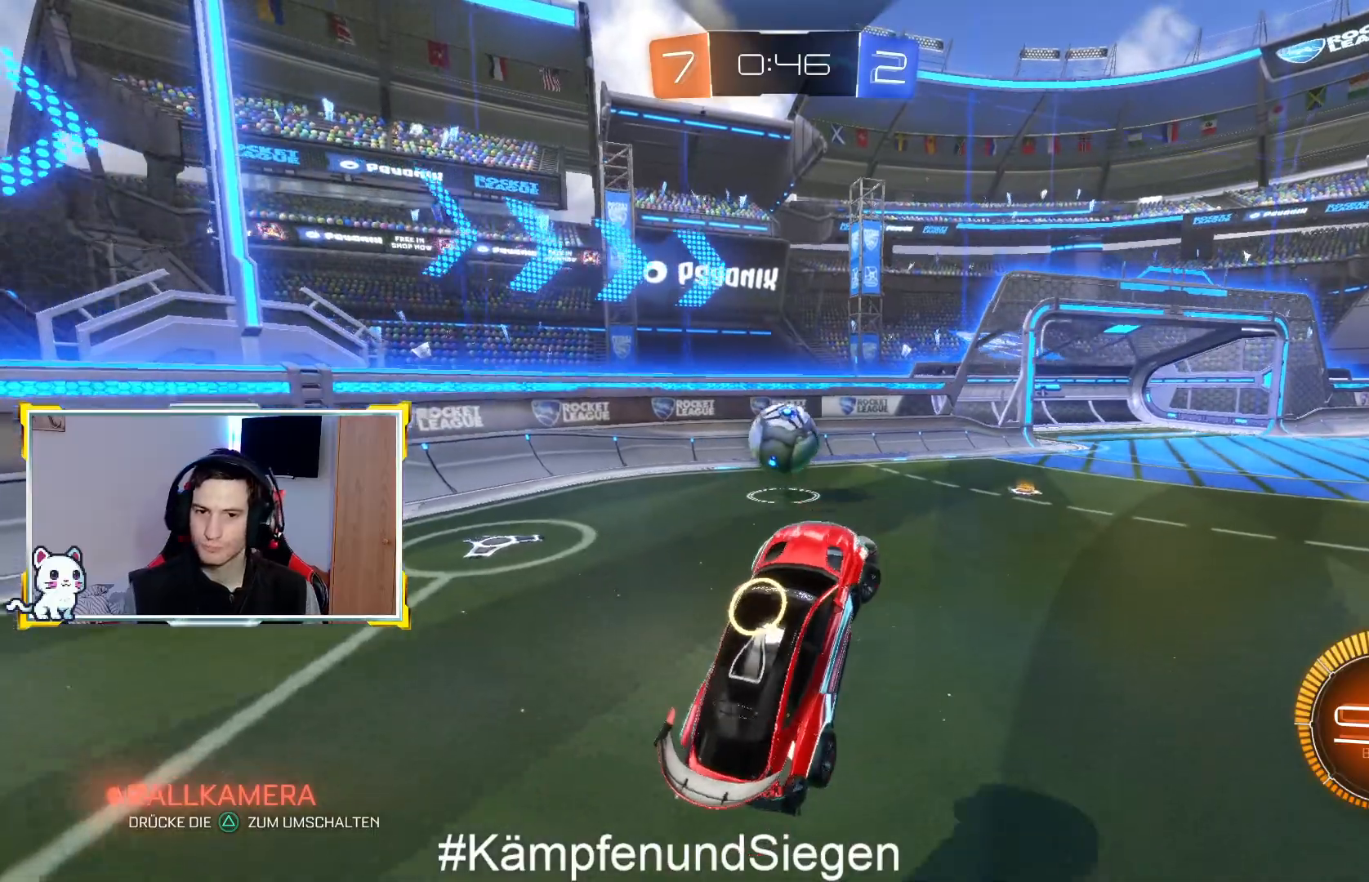
{"buttons": [], "left_stick": "right", "right_stick": "center", "events": [[367, "R2", "up"]]}
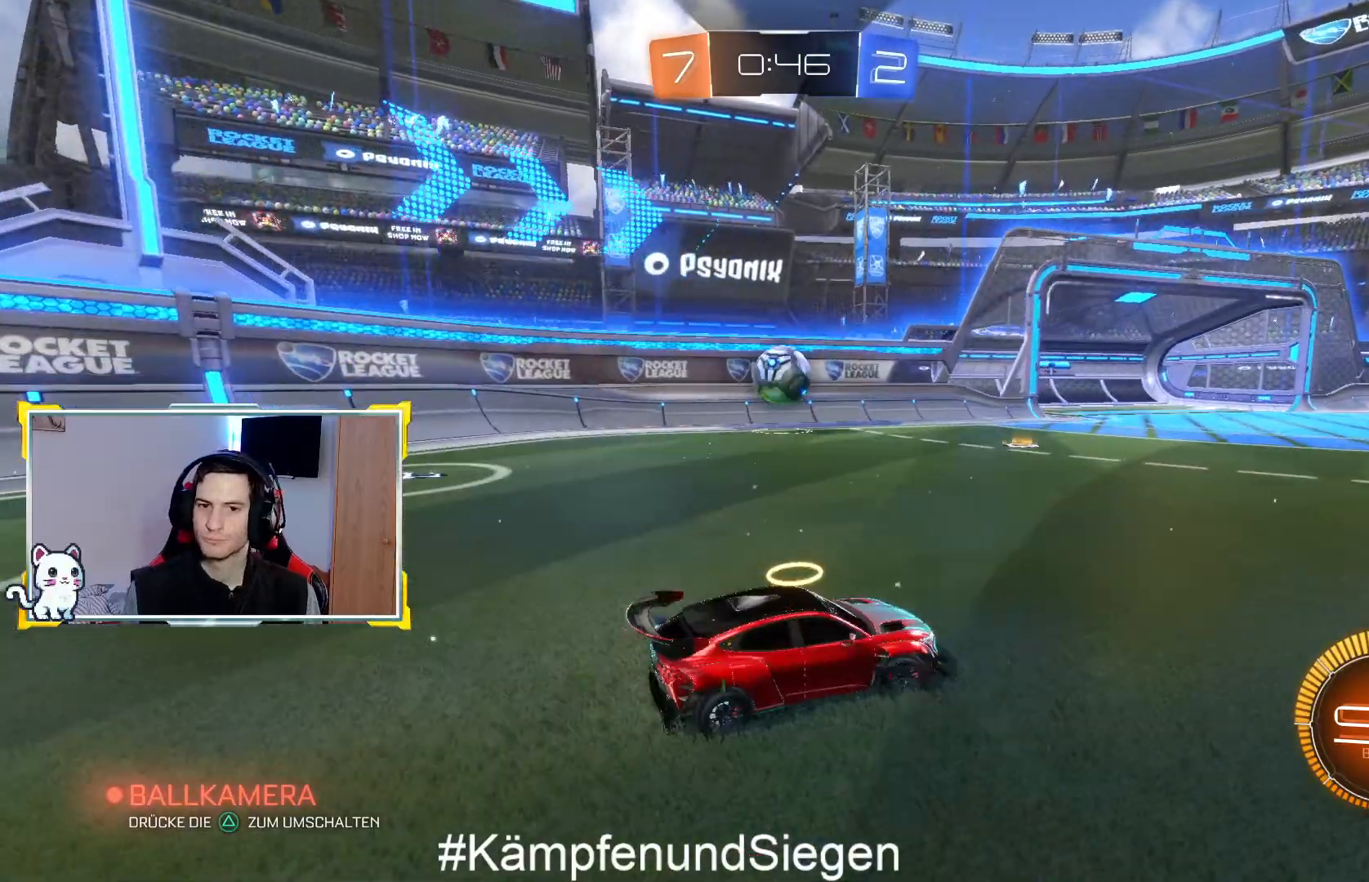
{"buttons": [], "left_stick": "left", "right_stick": "center", "events": [[133, "R2", "down"], [167, "left_stick", "center"], [400, "left_stick", "left"], [500, "R2", "up"]]}
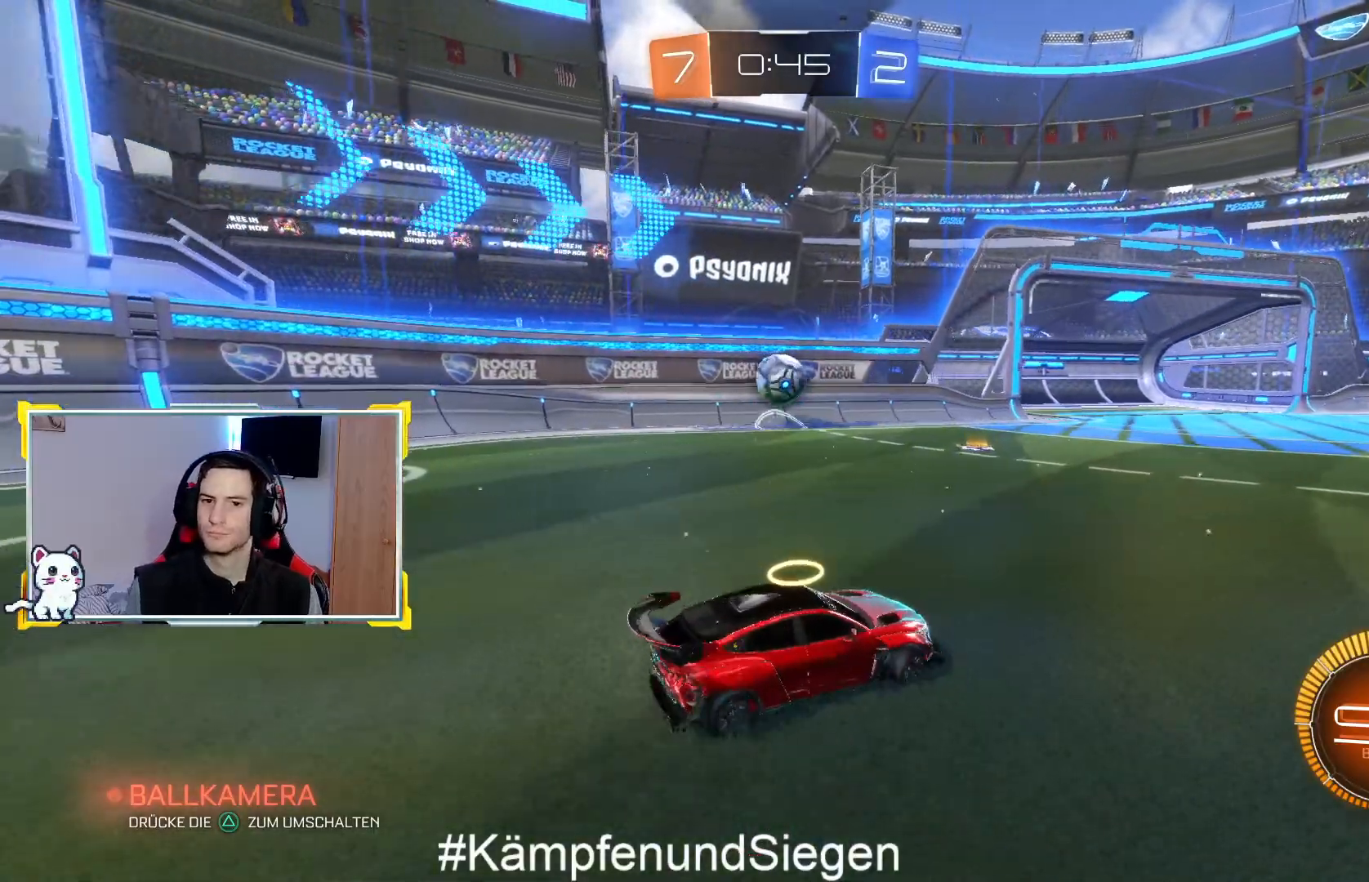
{"buttons": ["R2"], "left_stick": "center", "right_stick": "center", "events": [[200, "R2", "down"], [467, "left_stick", "center"]]}
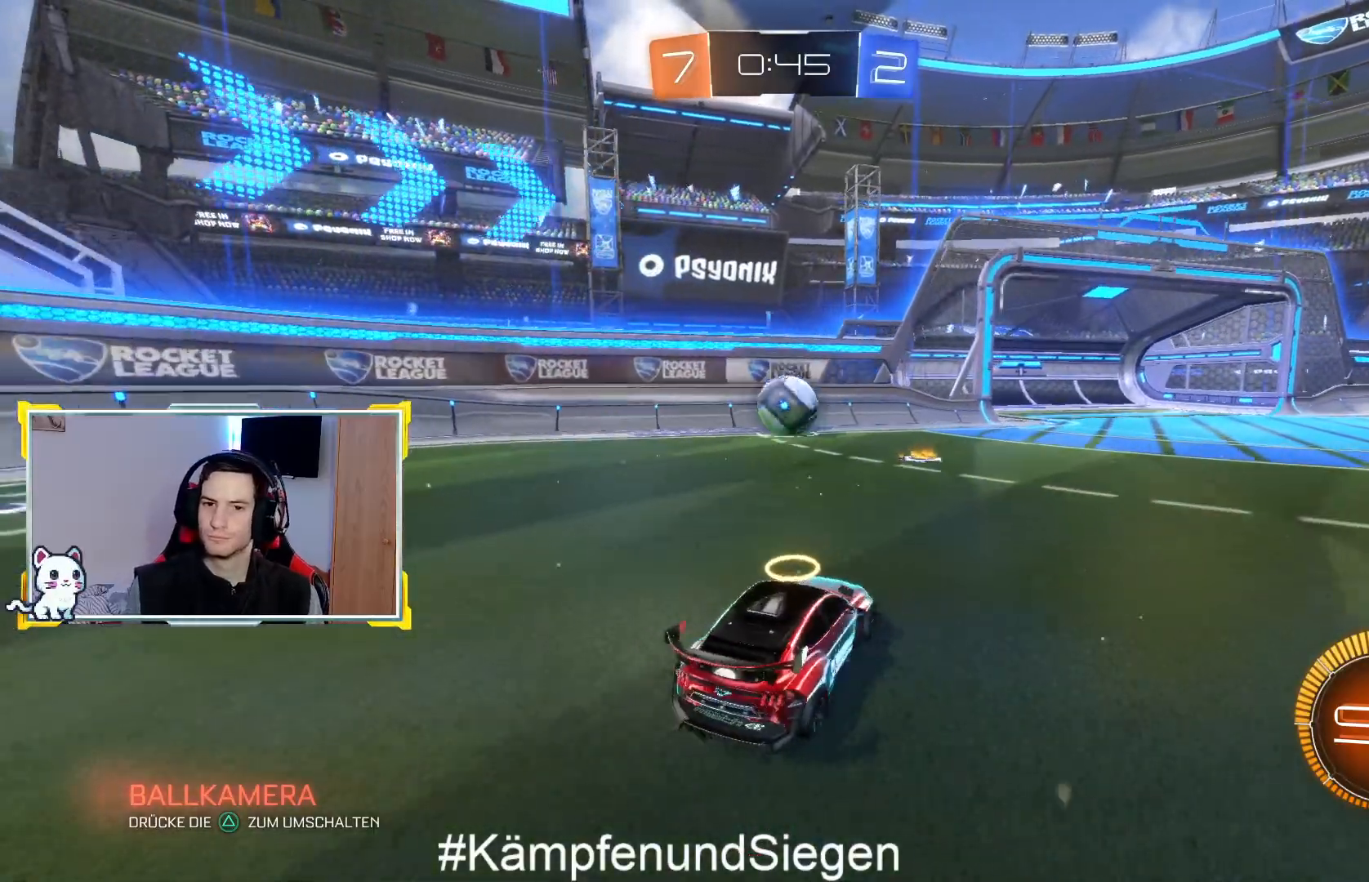
{"buttons": ["R2"], "left_stick": "up-right", "right_stick": "center", "events": [[200, "CIRCLE", "down"], [200, "left_stick", "left"], [300, "left_stick", "center"], [433, "CIRCLE", "up"], [500, "left_stick", "up-right"]]}
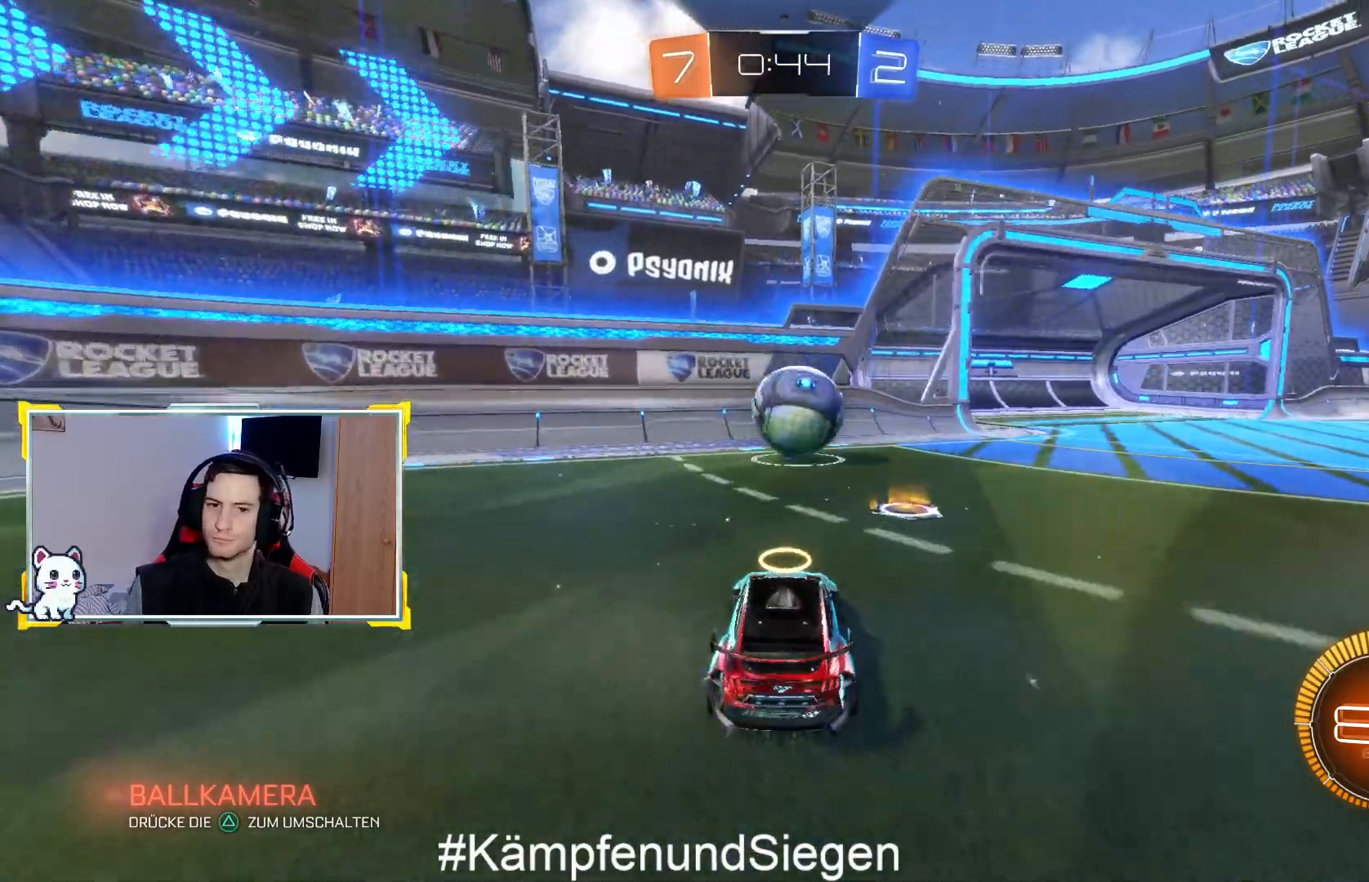
{"buttons": ["CIRCLE", "R2"], "left_stick": "right", "right_stick": "center", "events": [[33, "CIRCLE", "down"], [200, "left_stick", "center"], [467, "left_stick", "right"]]}
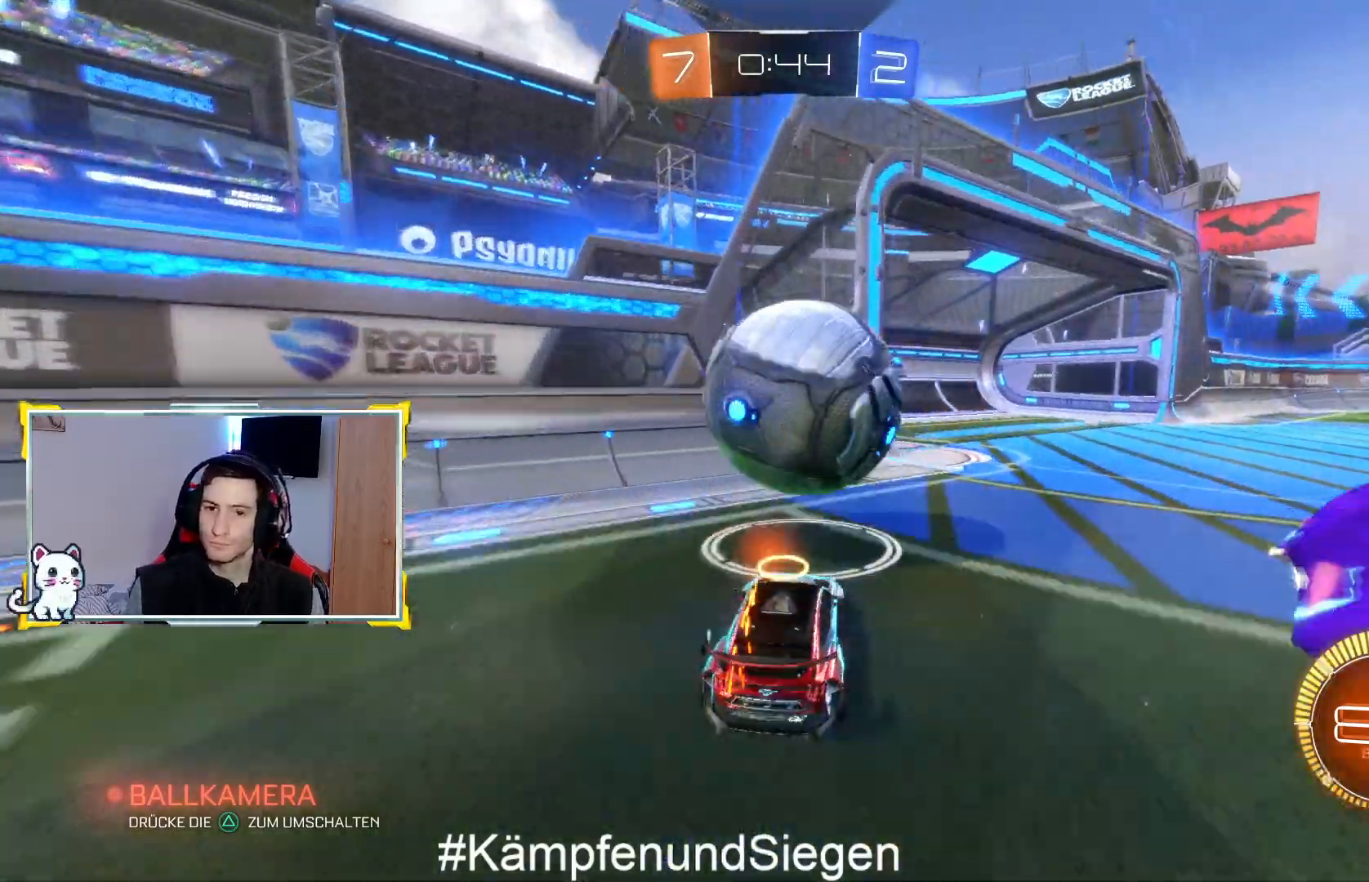
{"buttons": ["CIRCLE", "R2"], "left_stick": "right", "right_stick": "center", "events": [[33, "R2", "up"], [233, "R1", "down"], [233, "R2", "down"], [300, "R1", "up"], [333, "R1", "down"], [433, "R1", "up"]]}
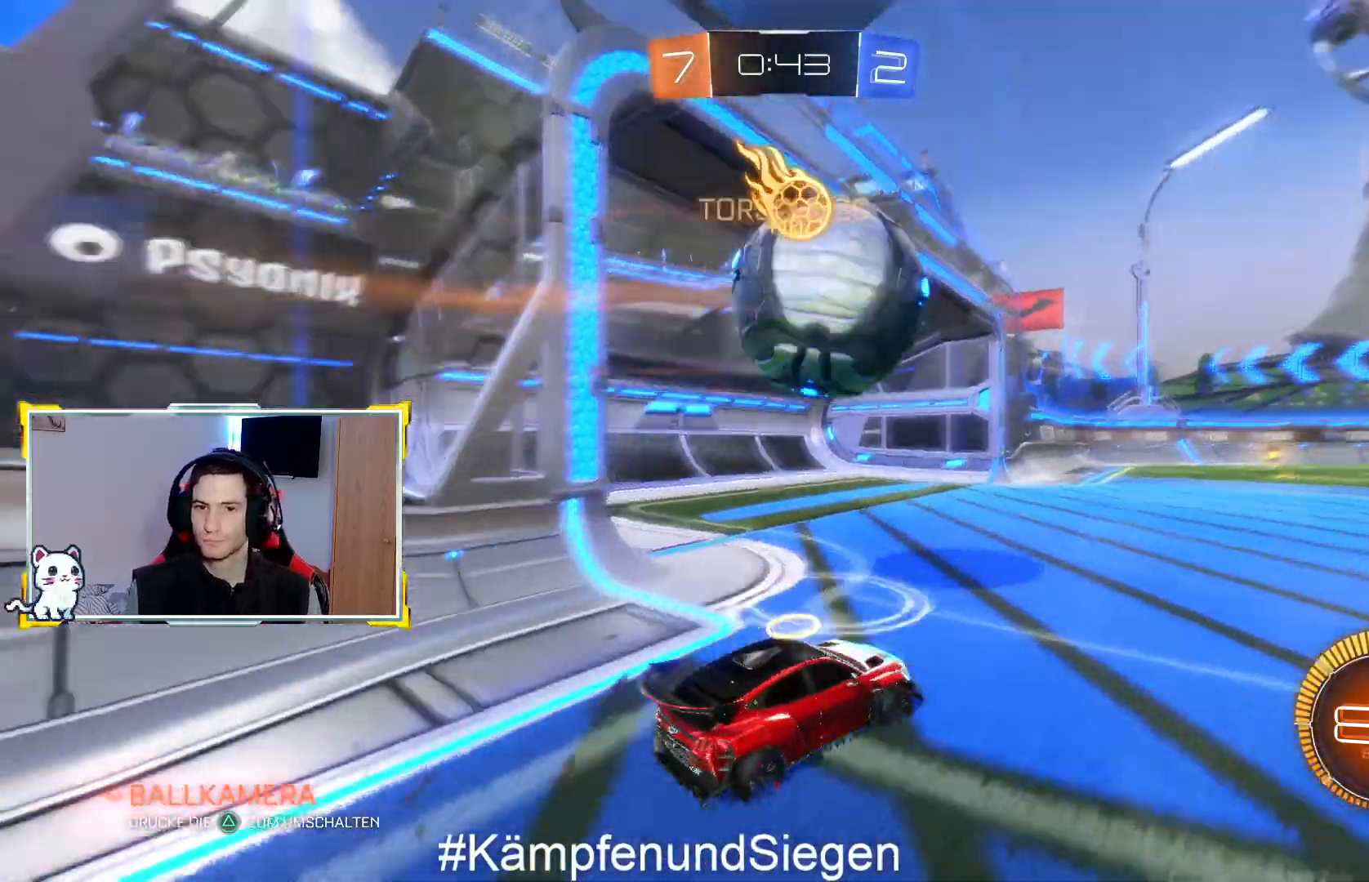
{"buttons": ["CIRCLE", "R2"], "left_stick": "right", "right_stick": "center"}
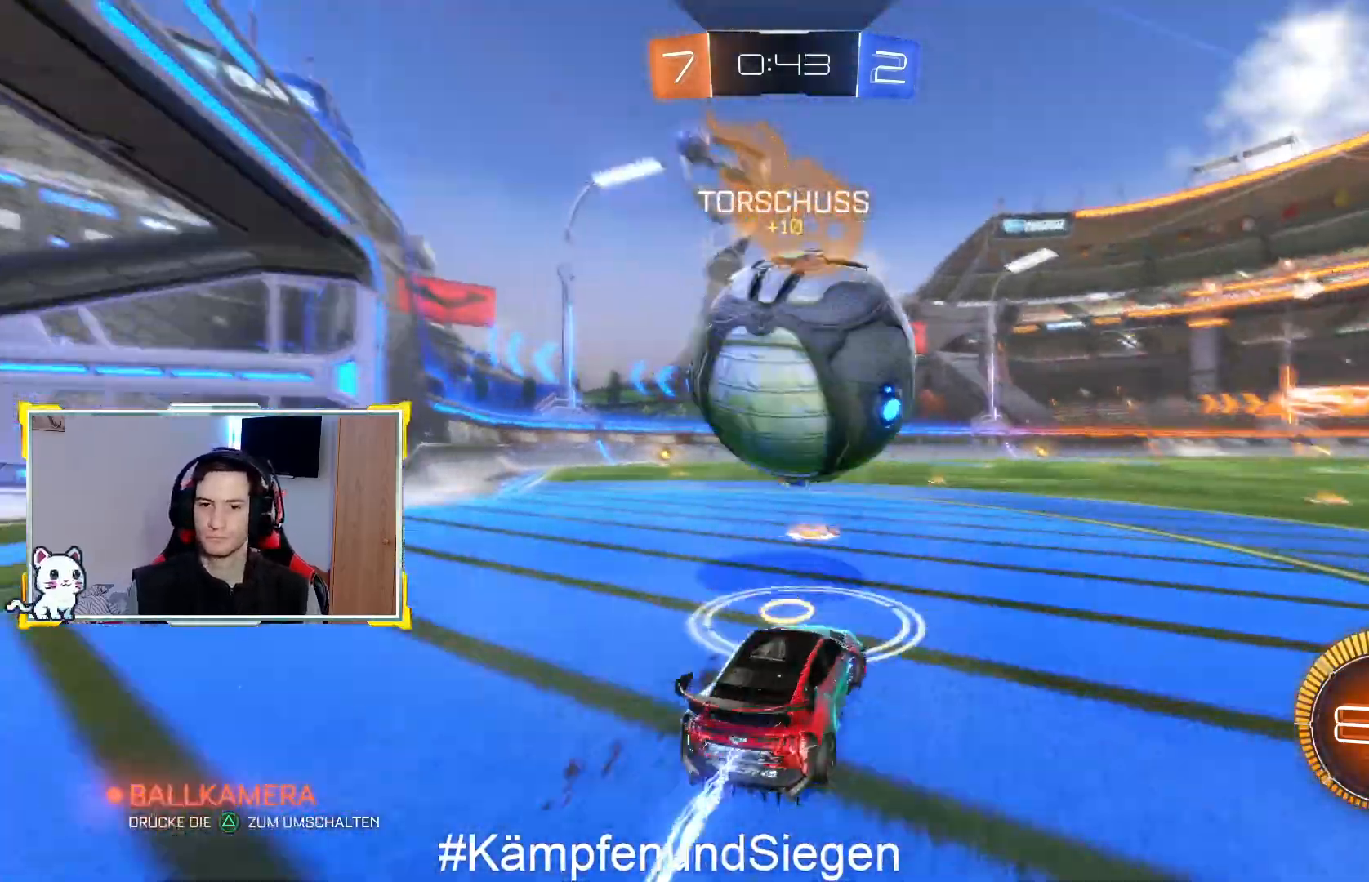
{"buttons": ["CROSS", "L1", "R2"], "left_stick": "left", "right_stick": "center", "events": [[200, "left_stick", "center"], [267, "CROSS", "down"], [267, "left_stick", "left"], [400, "CIRCLE", "up"], [467, "L1", "down"]]}
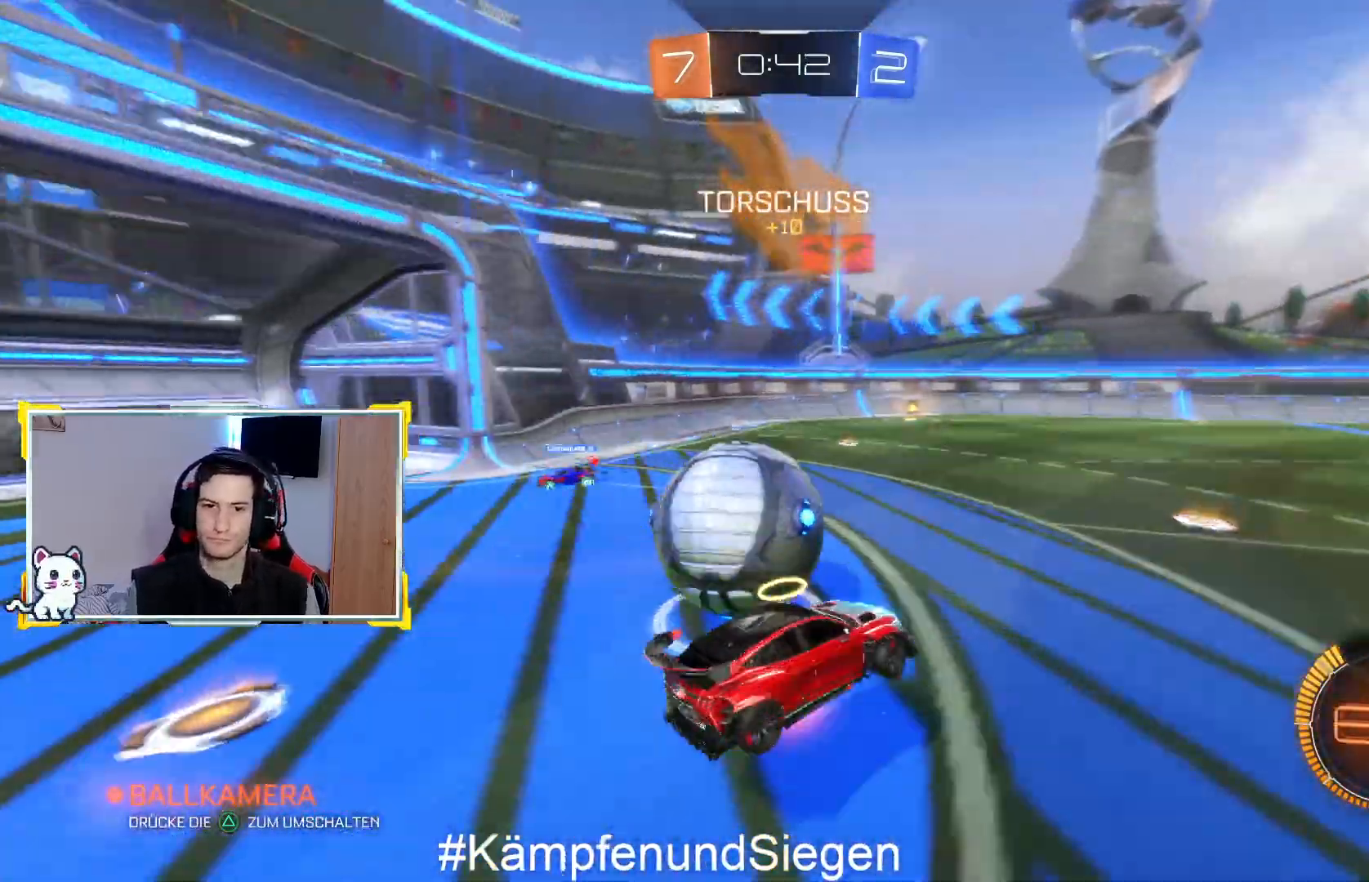
{"buttons": [], "left_stick": "left", "right_stick": "center", "events": [[100, "CROSS", "up"], [200, "CROSS", "down"], [300, "CROSS", "up"], [300, "L1", "up"], [333, "left_stick", "center"], [467, "R2", "up"], [467, "left_stick", "left"]]}
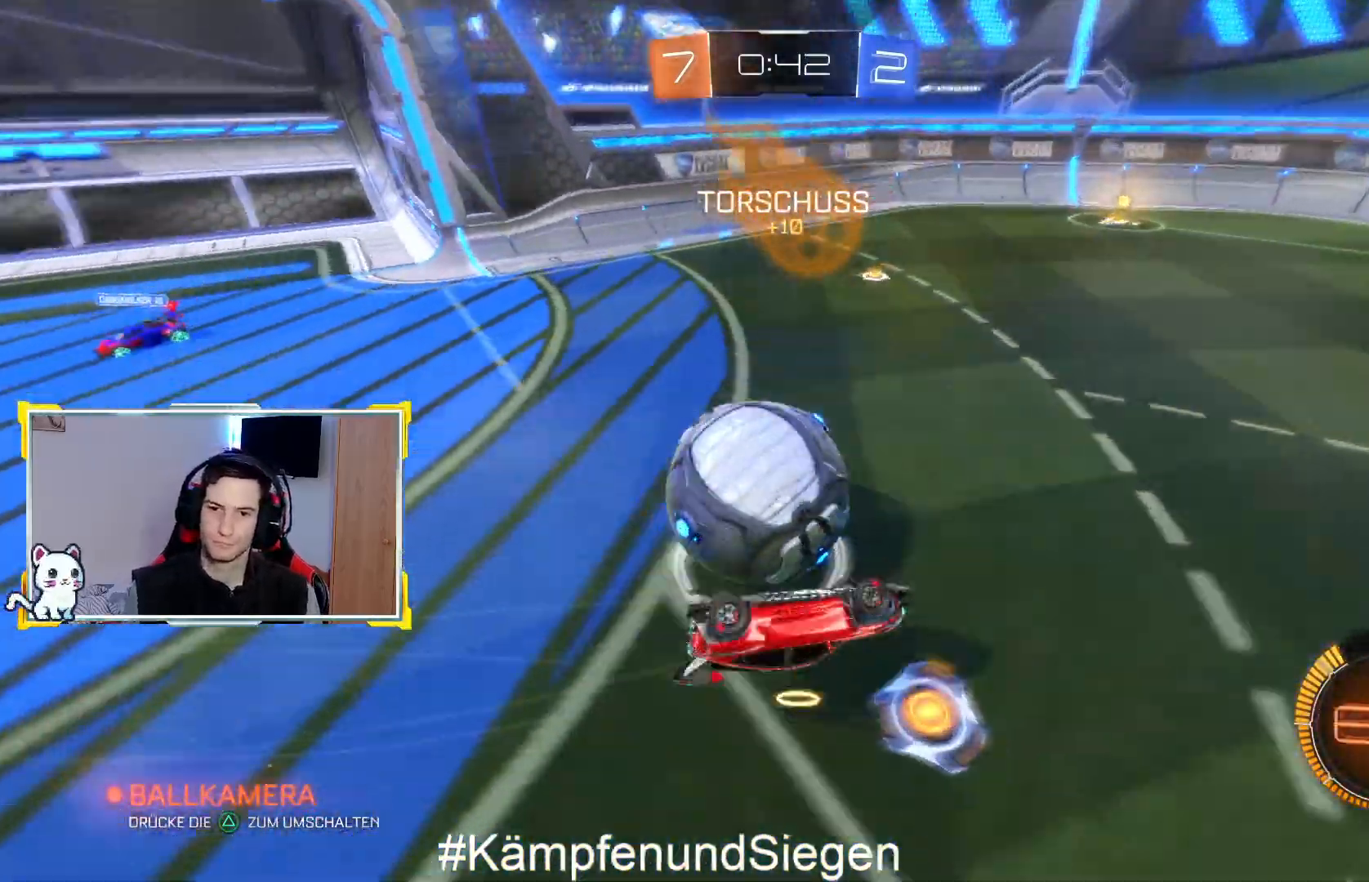
{"buttons": ["L2"], "left_stick": "left", "right_stick": "center", "events": [[467, "L2", "down"]]}
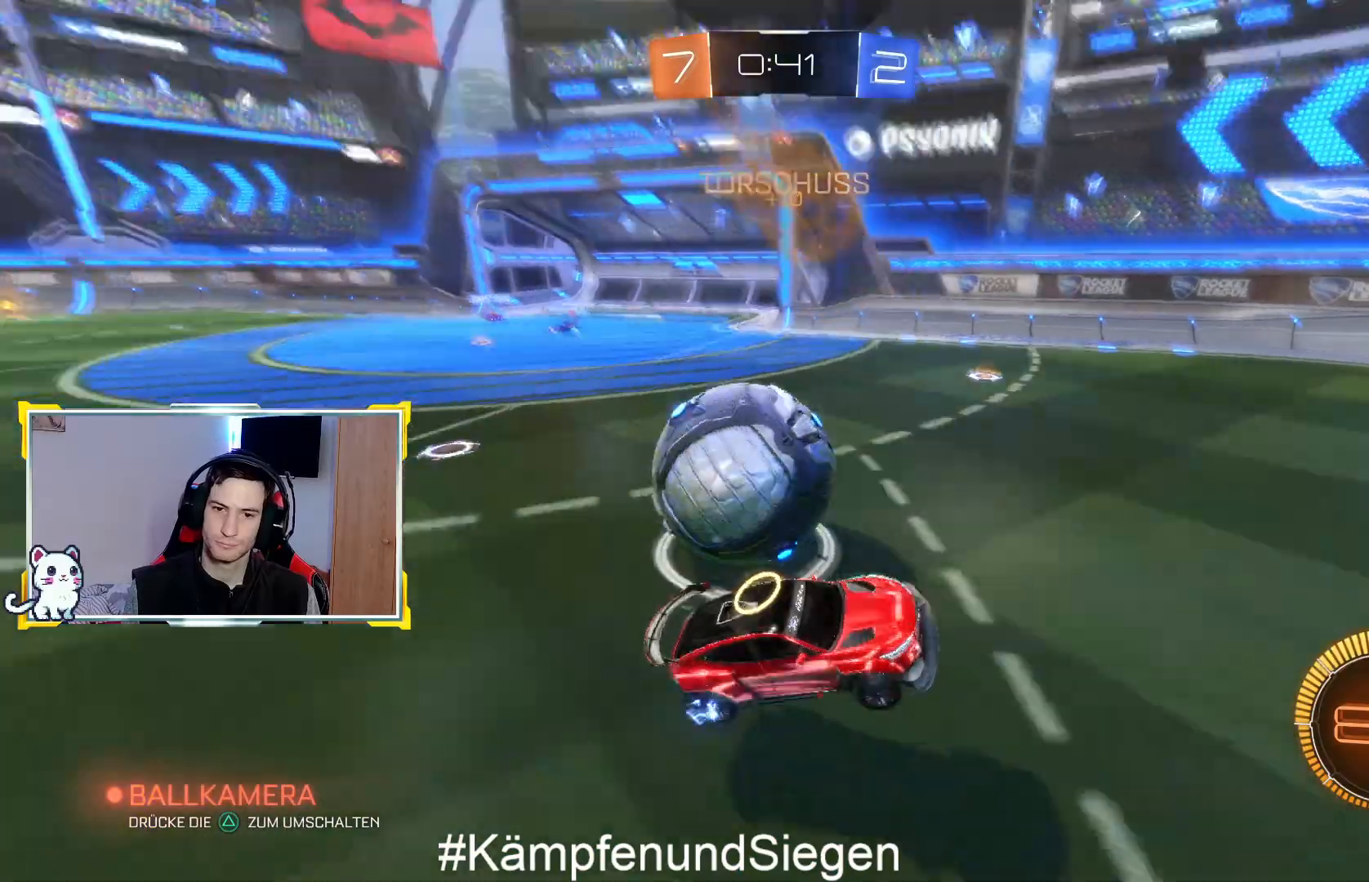
{"buttons": ["L2"], "left_stick": "center", "right_stick": "center", "events": [[67, "left_stick", "center"]]}
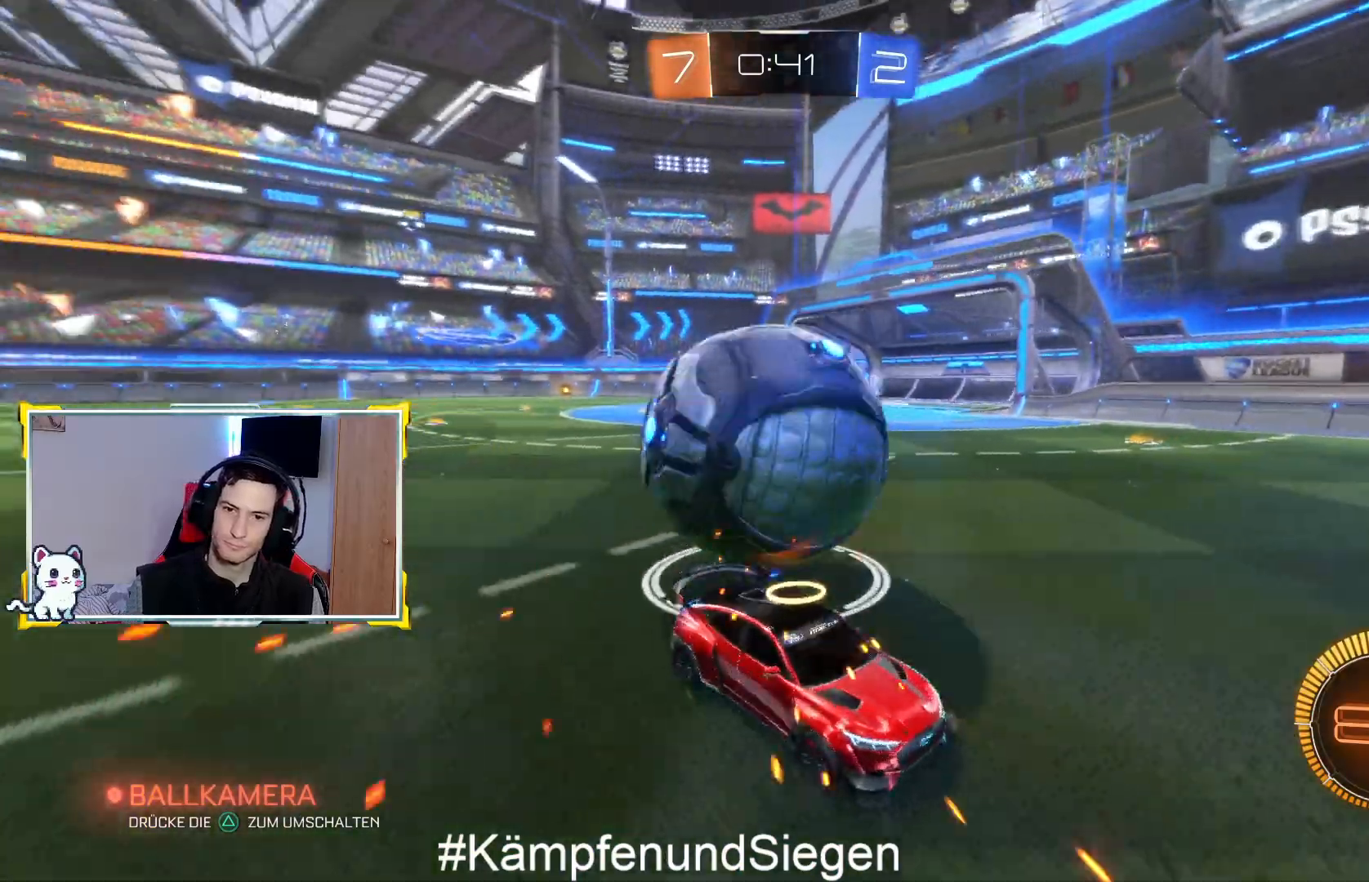
{"buttons": ["L2"], "left_stick": "left", "right_stick": "center", "events": [[233, "left_stick", "left"]]}
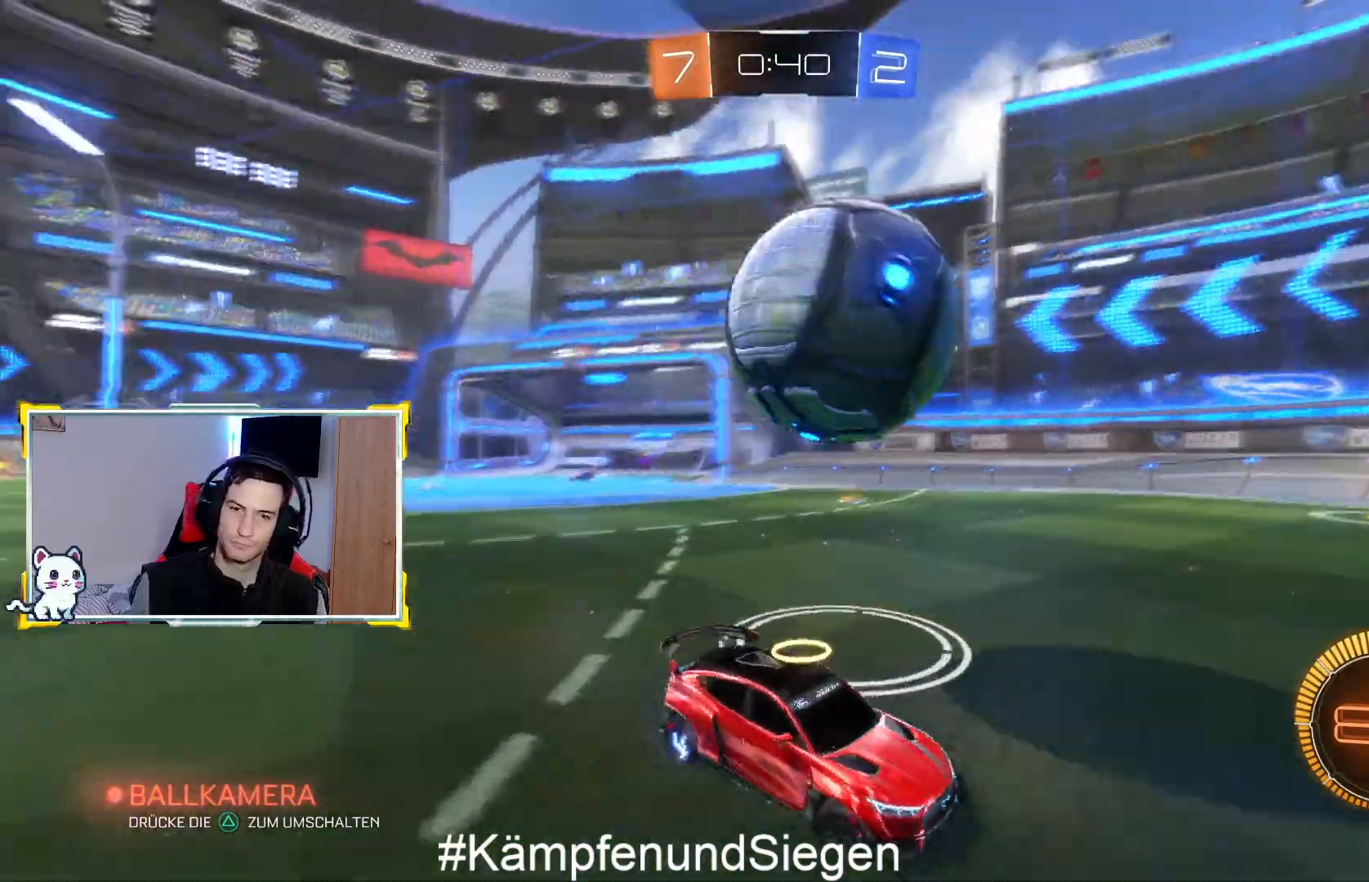
{"buttons": ["R2"], "left_stick": "left", "right_stick": "center", "events": [[67, "left_stick", "center"], [133, "left_stick", "right"], [167, "L2", "up"], [167, "R2", "down"], [300, "left_stick", "left"]]}
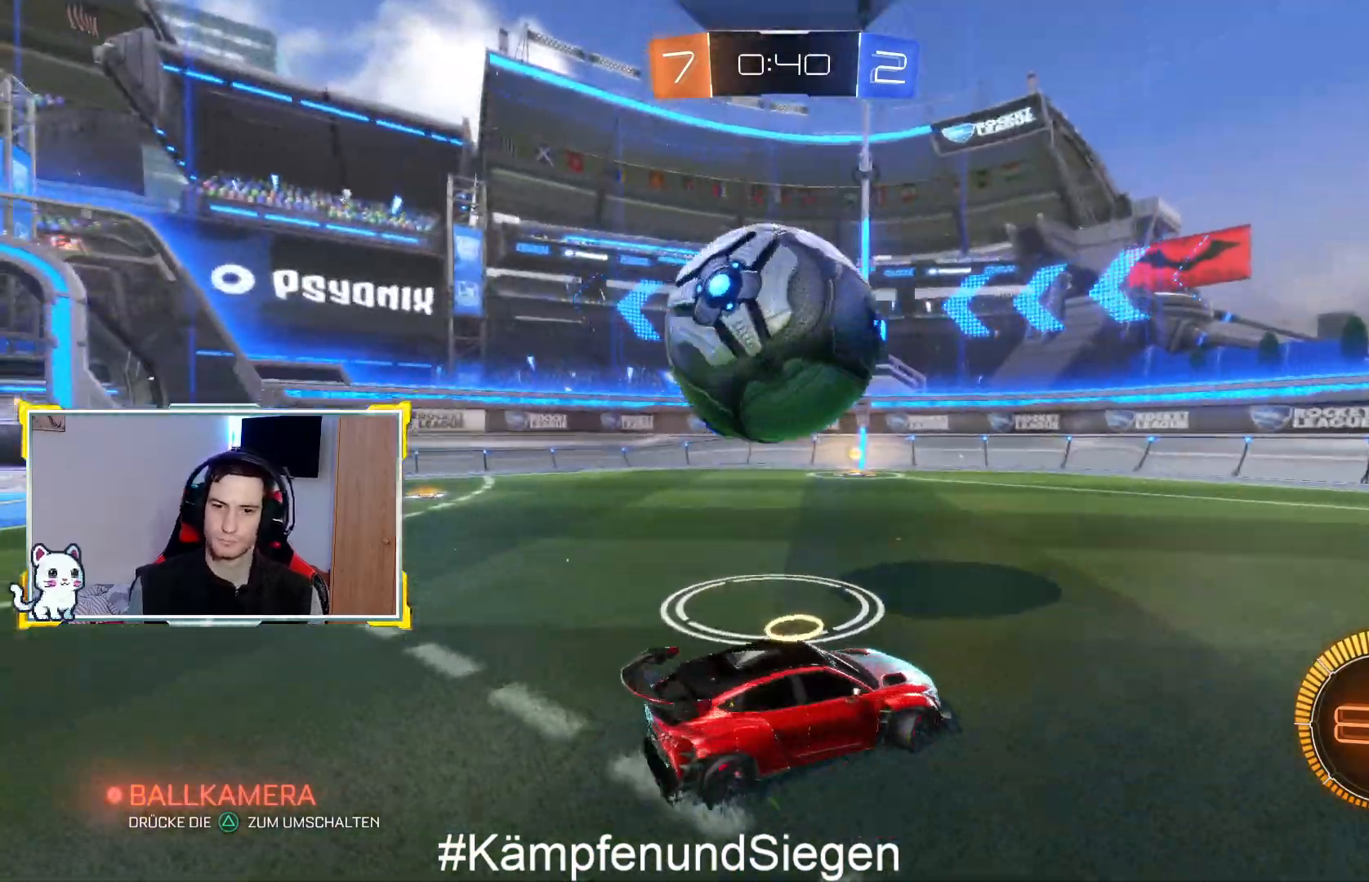
{"buttons": ["CROSS", "L1", "R2", "L3"], "left_stick": "left", "right_stick": "center", "events": [[267, "CROSS", "down"], [333, "L1", "down"], [333, "L3", "down"]]}
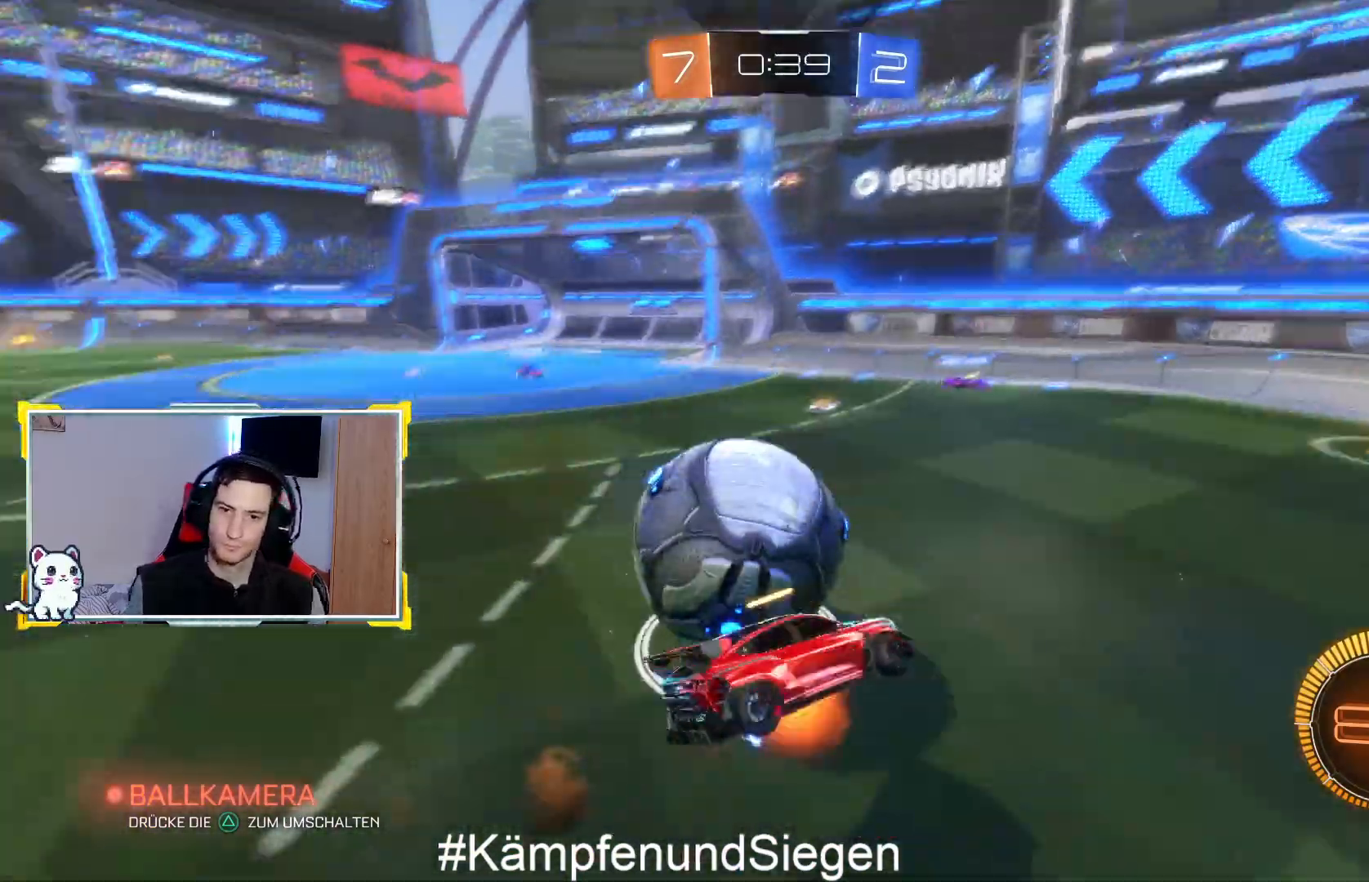
{"buttons": ["CROSS", "L1", "R2"], "left_stick": "left", "right_stick": "center", "events": [[67, "CROSS", "up"], [167, "CROSS", "down"], [300, "L3", "up"]]}
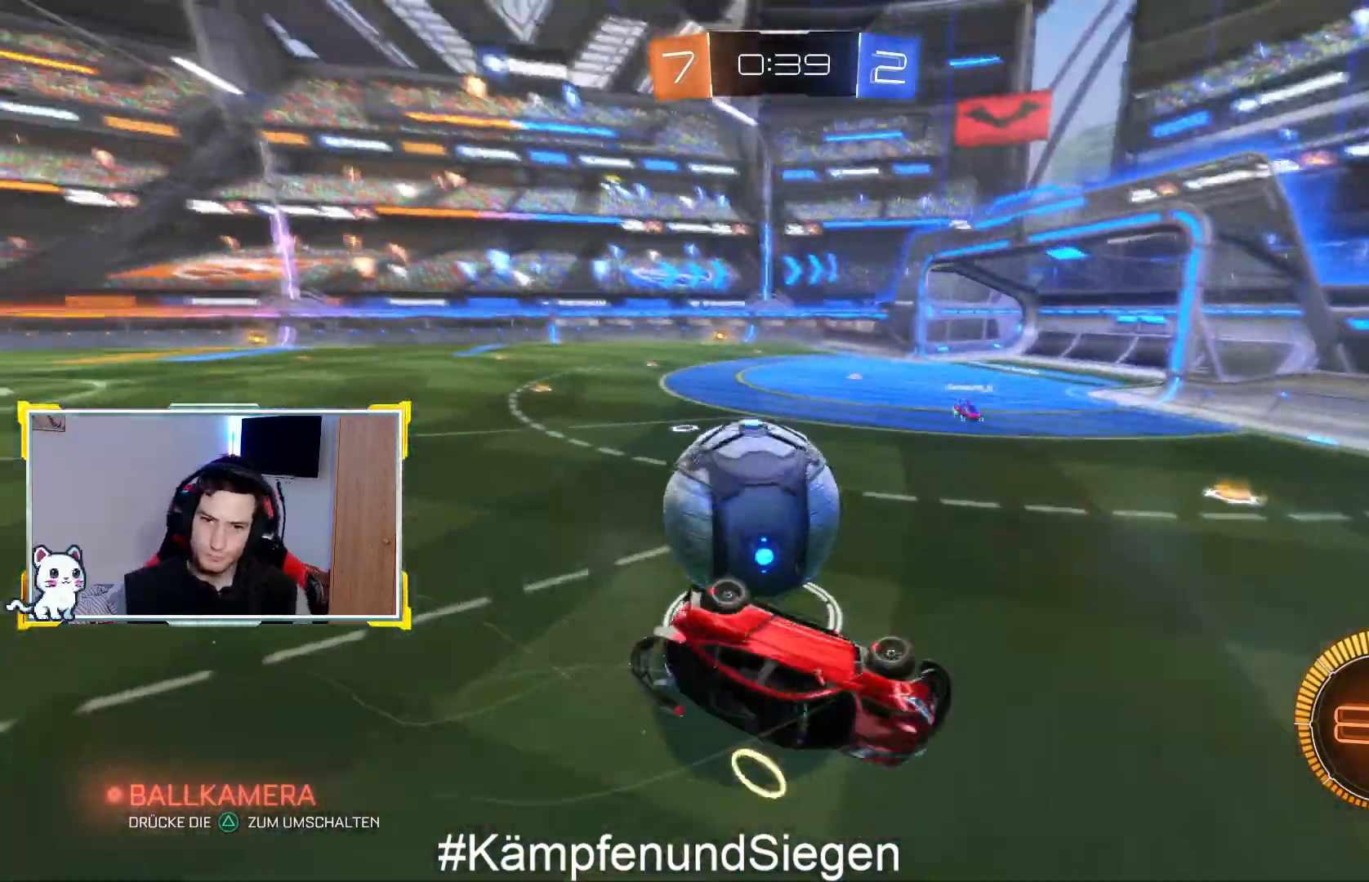
{"buttons": ["CROSS", "SQUARE"], "left_stick": "down-left", "right_stick": "center", "events": [[33, "L1", "up"], [67, "R2", "up"], [367, "left_stick", "down-left"], [433, "SQUARE", "down"]]}
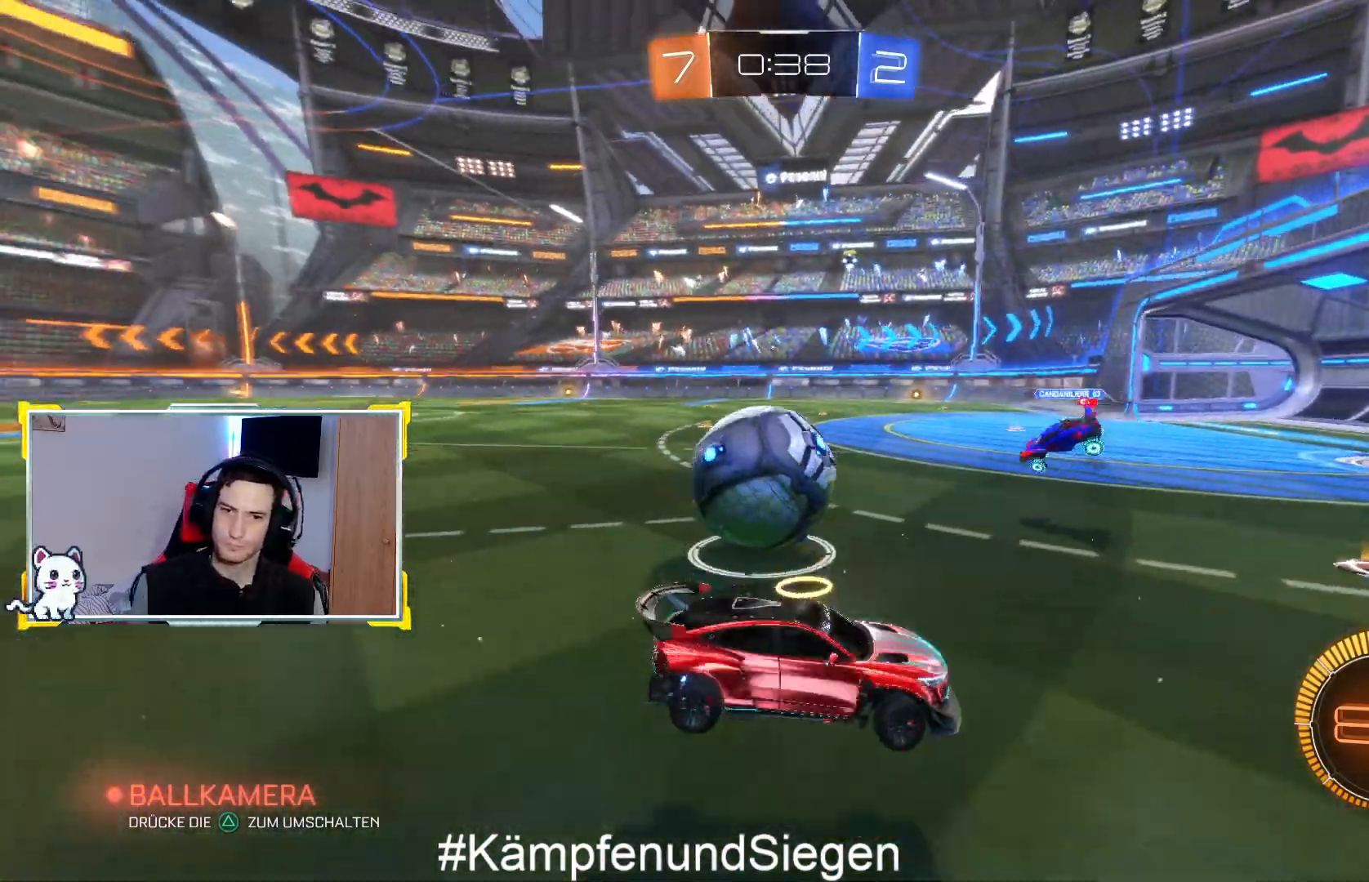
{"buttons": ["L2"], "left_stick": "up-right", "right_stick": "center", "events": [[33, "SQUARE", "up"], [33, "left_stick", "center"], [100, "L2", "down"], [133, "left_stick", "up-right"], [300, "CROSS", "up"]]}
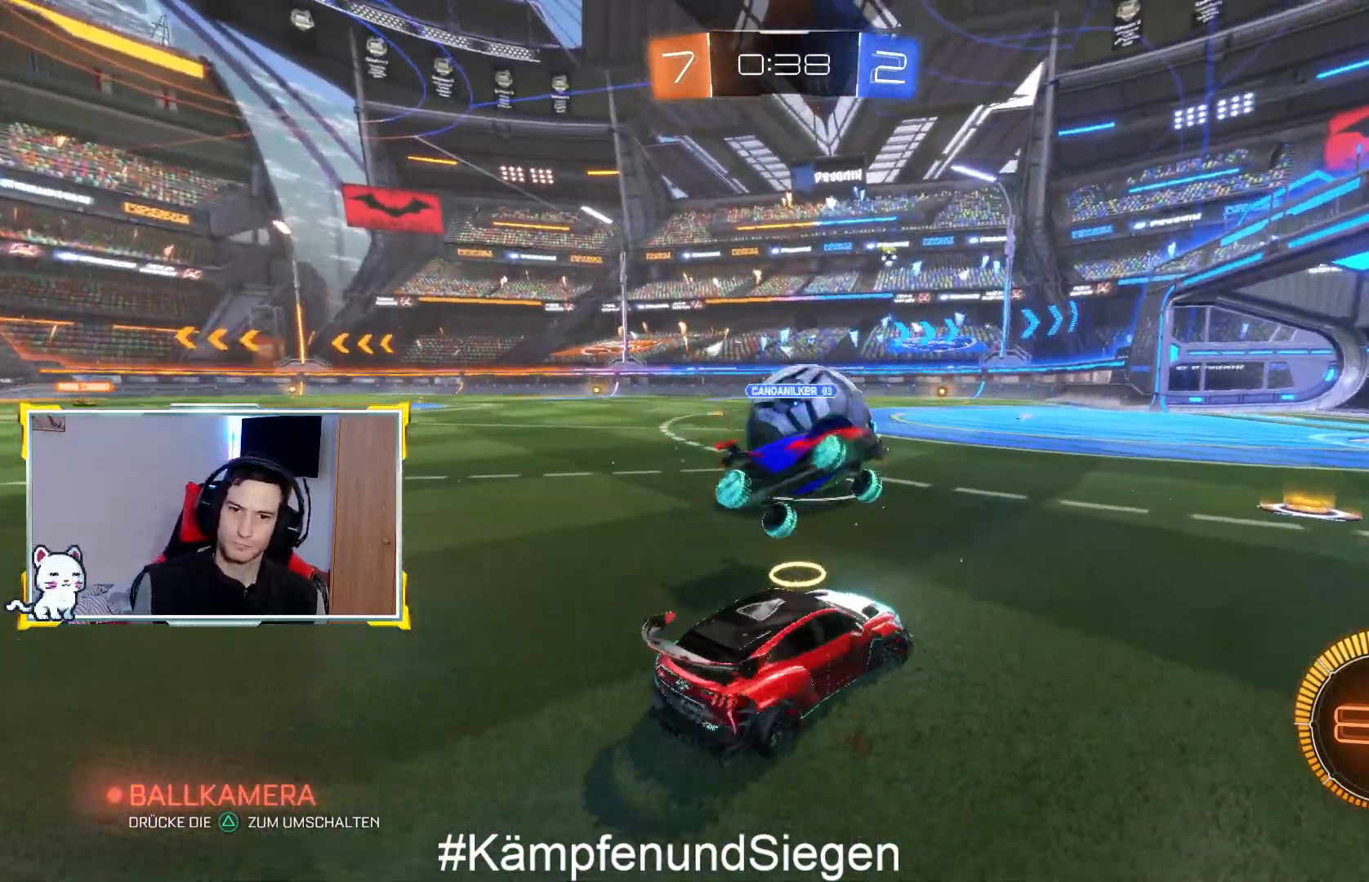
{"buttons": ["CIRCLE", "R2"], "left_stick": "center", "right_stick": "center", "events": [[167, "L2", "up"], [167, "R2", "down"], [167, "left_stick", "down-left"], [333, "CIRCLE", "down"], [333, "left_stick", "center"]]}
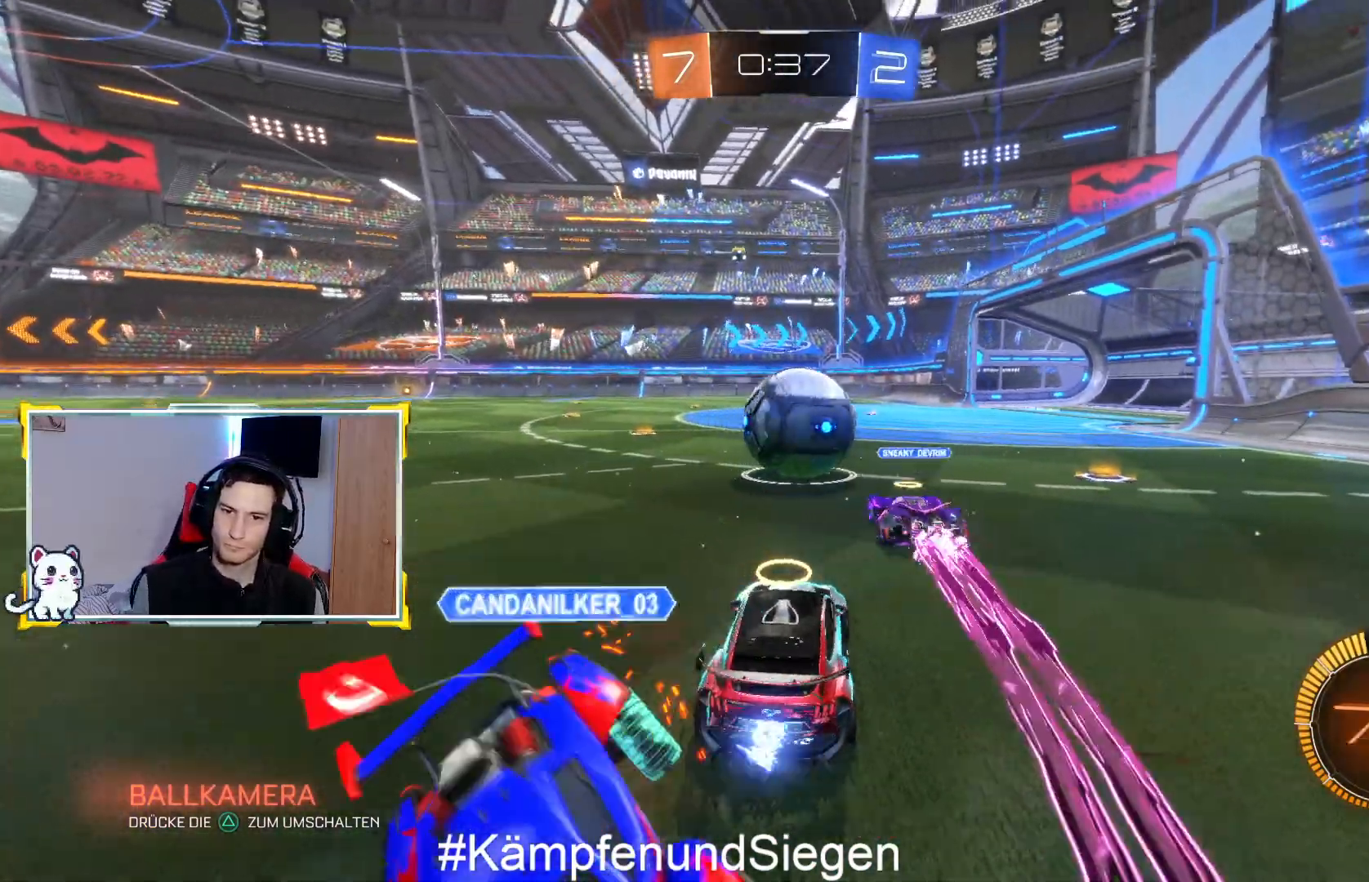
{"buttons": ["CIRCLE", "R2"], "left_stick": "left", "right_stick": "center", "events": [[133, "left_stick", "left"]]}
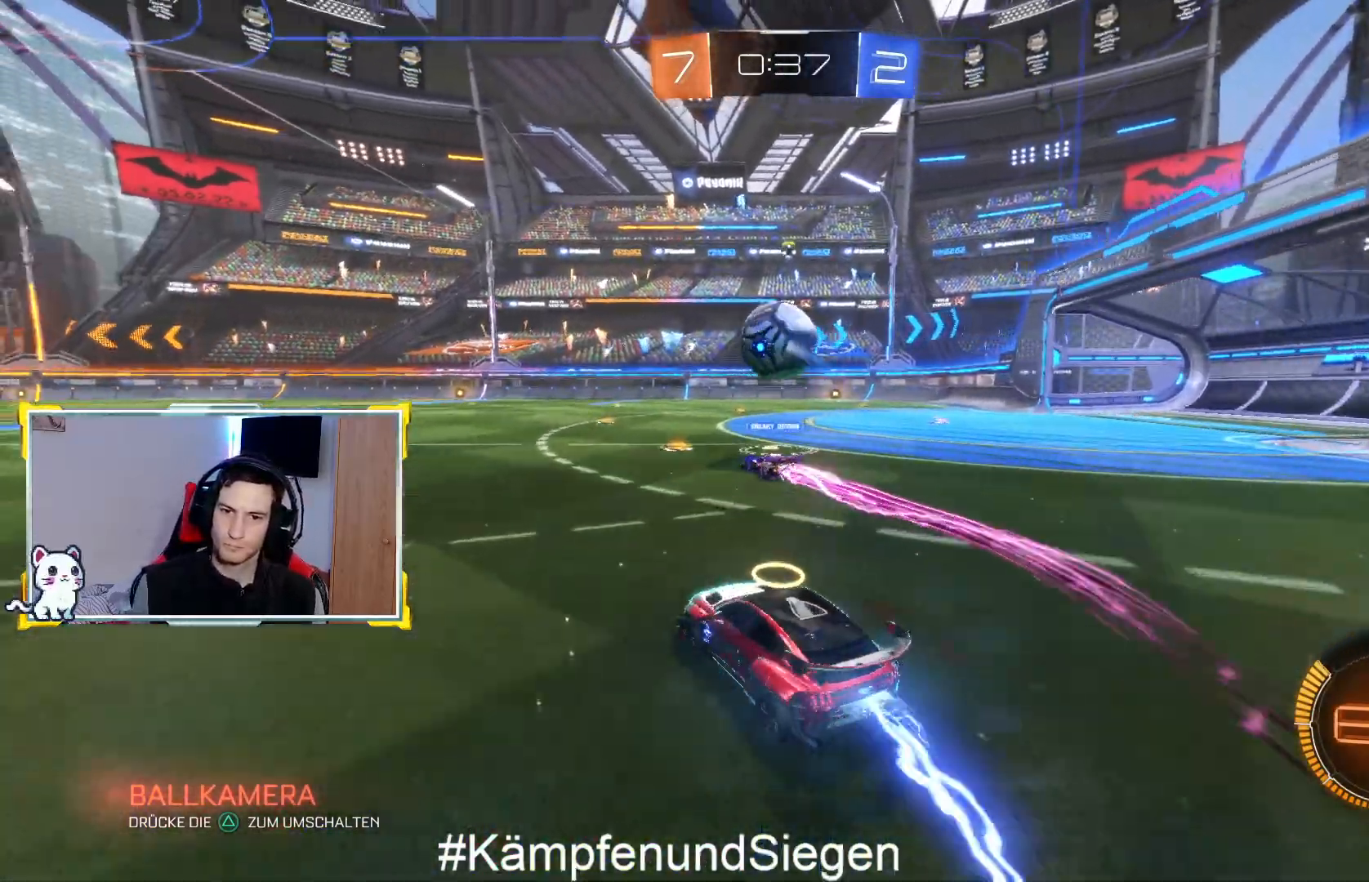
{"buttons": ["CIRCLE", "R2"], "left_stick": "center", "right_stick": "center", "events": [[33, "left_stick", "center"], [167, "left_stick", "up-right"], [467, "left_stick", "center"]]}
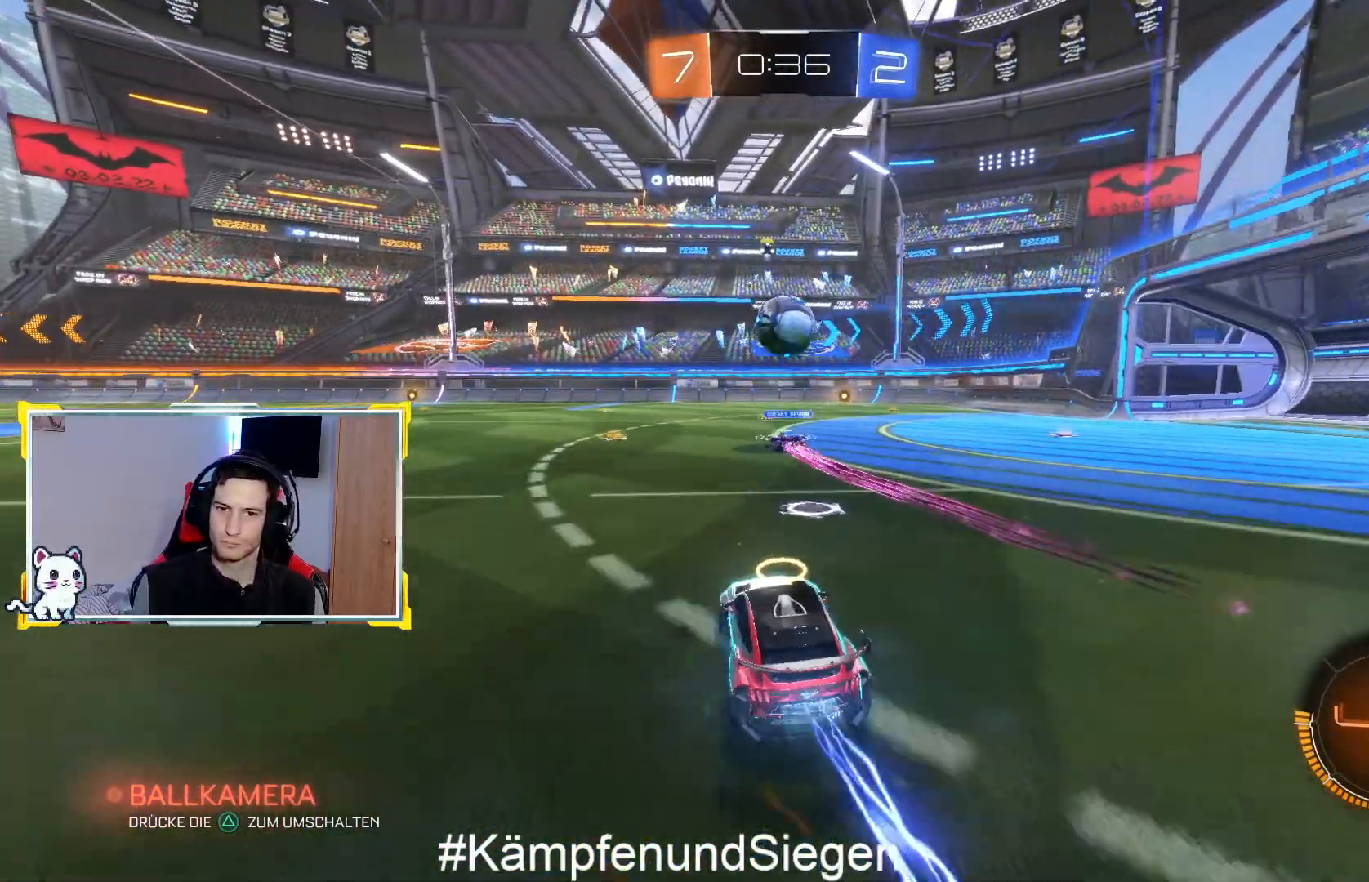
{"buttons": ["R2"], "left_stick": "left", "right_stick": "center", "events": [[167, "left_stick", "left"], [367, "CIRCLE", "up"]]}
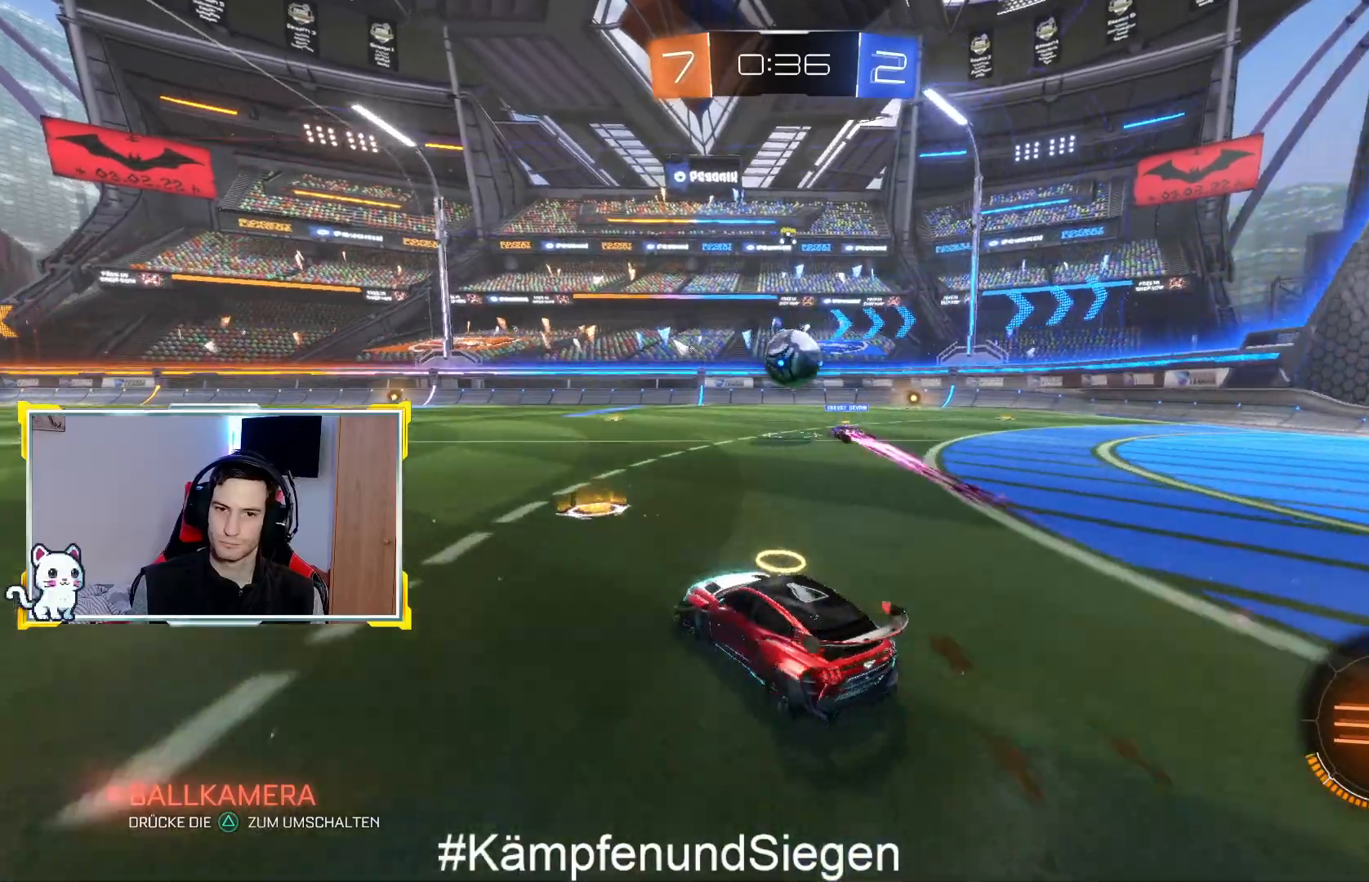
{"buttons": ["R2"], "left_stick": "center", "right_stick": "center", "events": [[33, "left_stick", "center"], [333, "left_stick", "left"], [467, "left_stick", "center"]]}
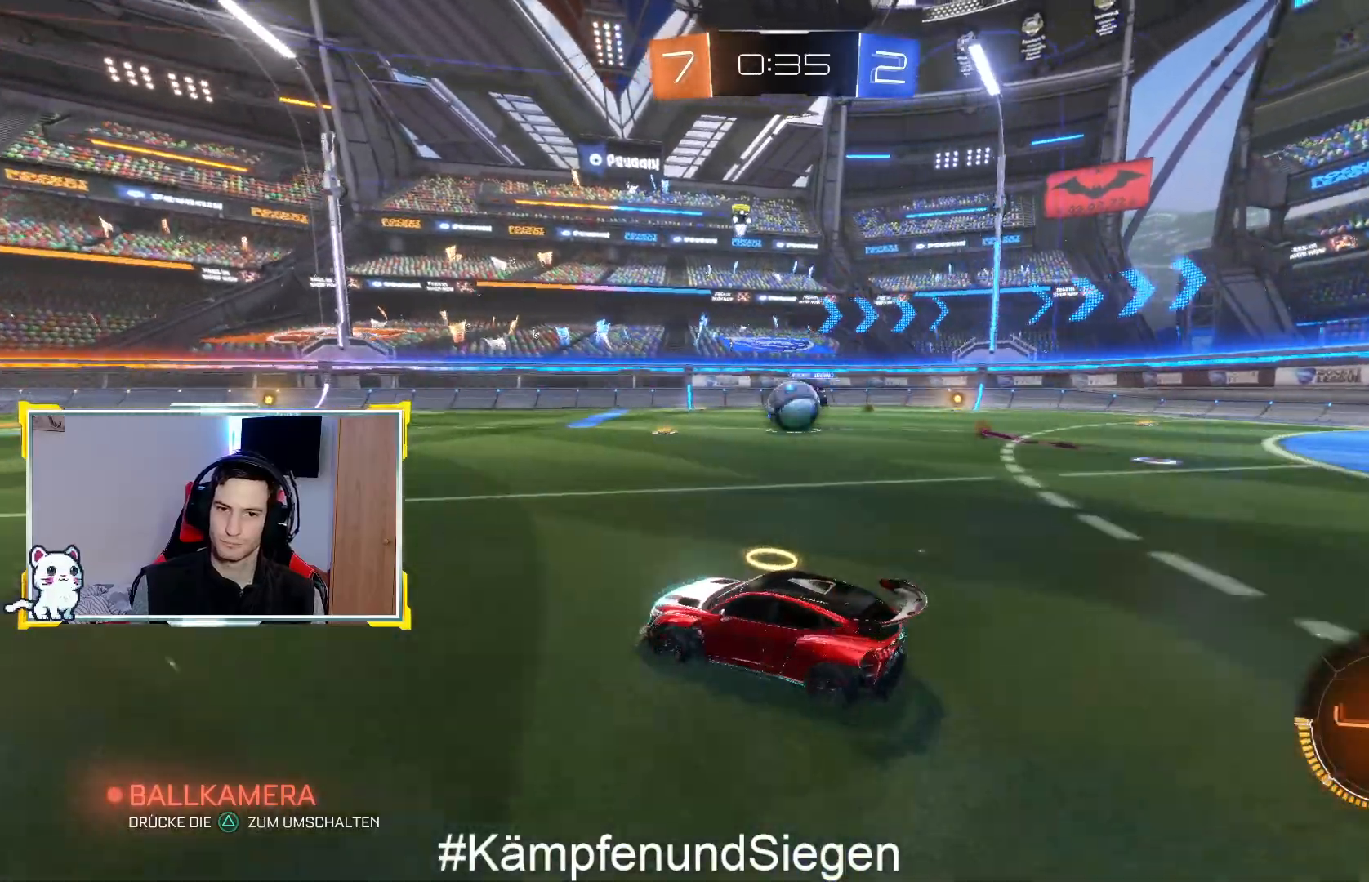
{"buttons": ["CIRCLE", "R2"], "left_stick": "right", "right_stick": "center", "events": [[400, "left_stick", "right"], [433, "CIRCLE", "down"]]}
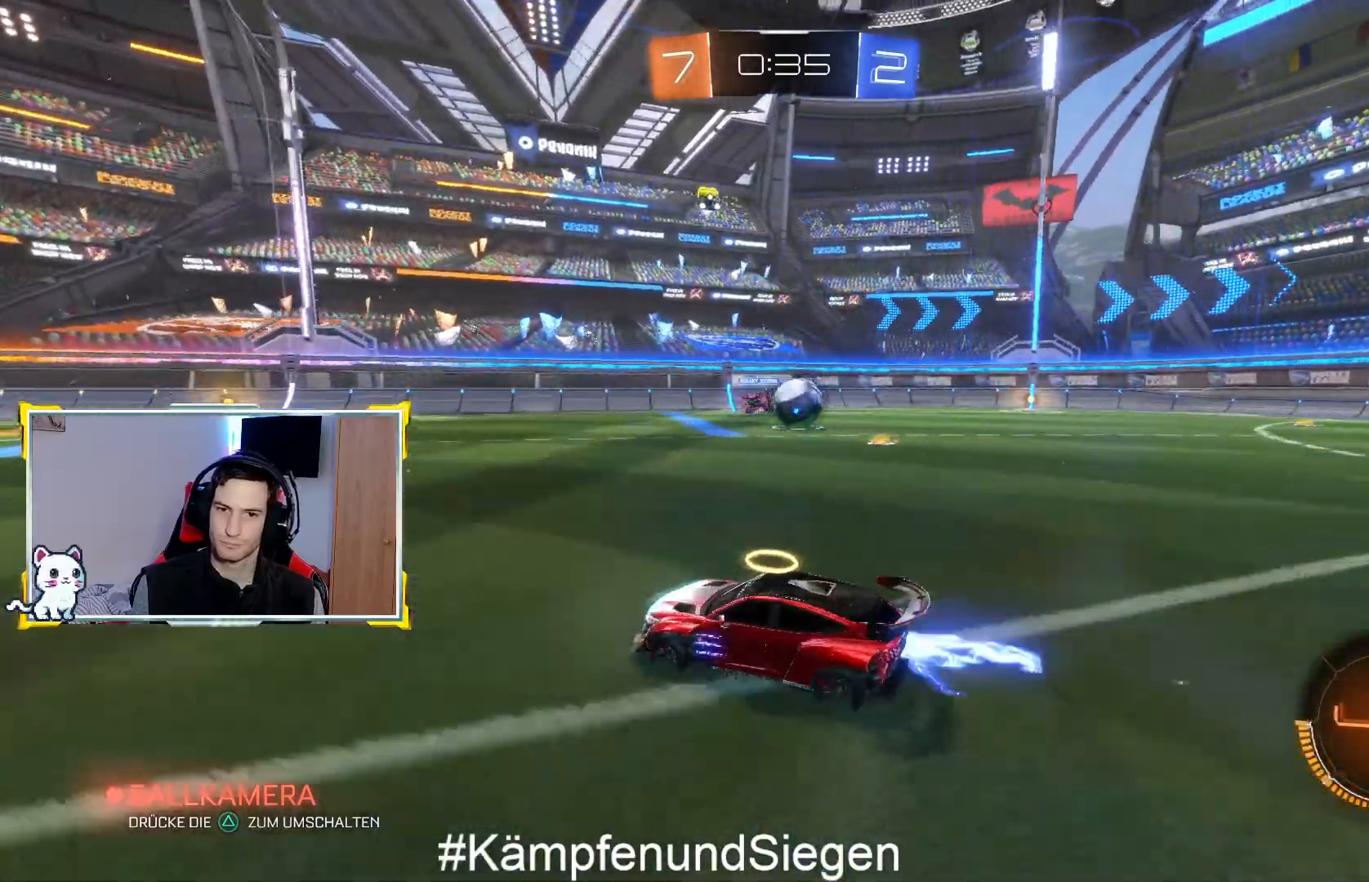
{"buttons": ["CIRCLE", "R2"], "left_stick": "center", "right_stick": "center", "events": [[100, "left_stick", "up-right"], [200, "left_stick", "center"], [367, "left_stick", "right"], [500, "left_stick", "center"]]}